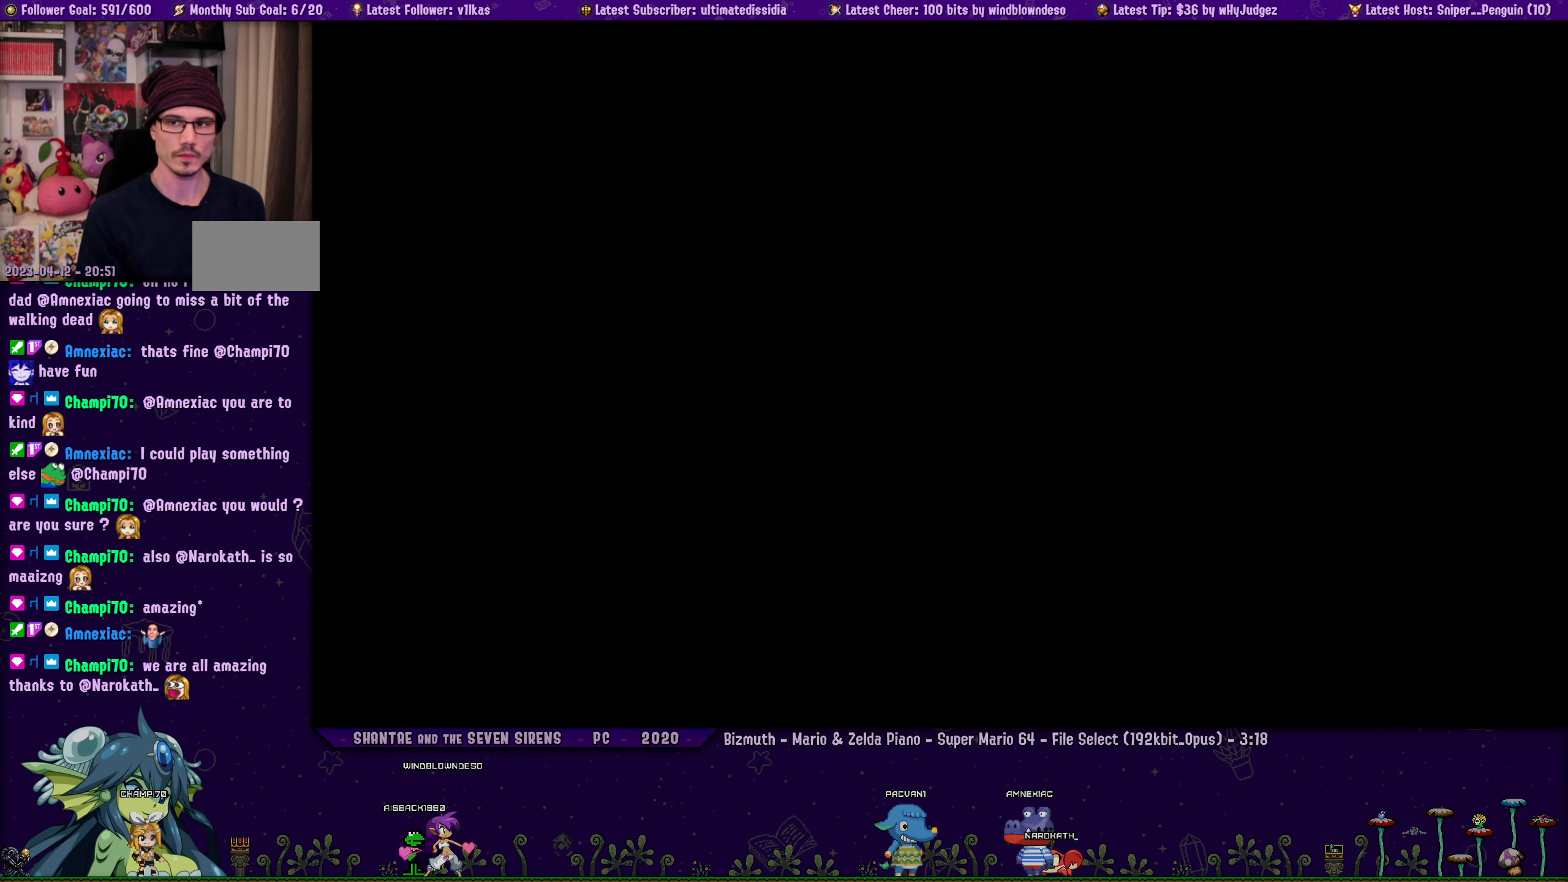
Gameplay with a controller (PlayStation layout); each line is a JSON object with the inputs held at the frame after it. "events" lists button and stick changes between this image and that frame as [ms after this image, input, new state], when the widget could be followed in between. Not read: L2 R2 TOUCHPAD.
{"buttons": ["DPAD_LEFT"], "left_stick": "center", "right_stick": "center", "events": []}
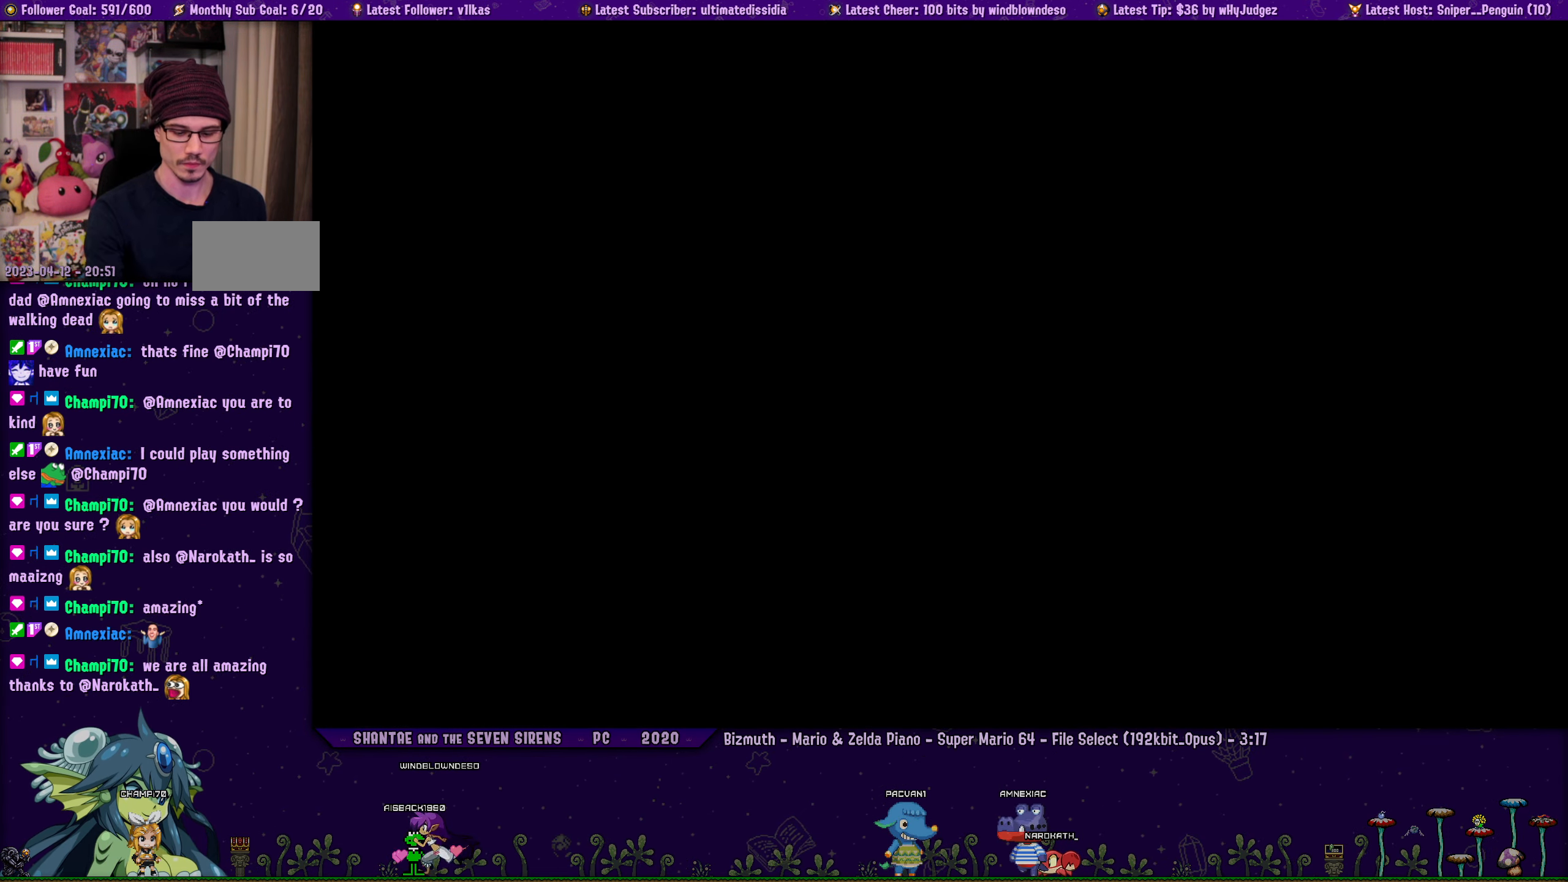
{"buttons": ["DPAD_LEFT"], "left_stick": "center", "right_stick": "center", "events": []}
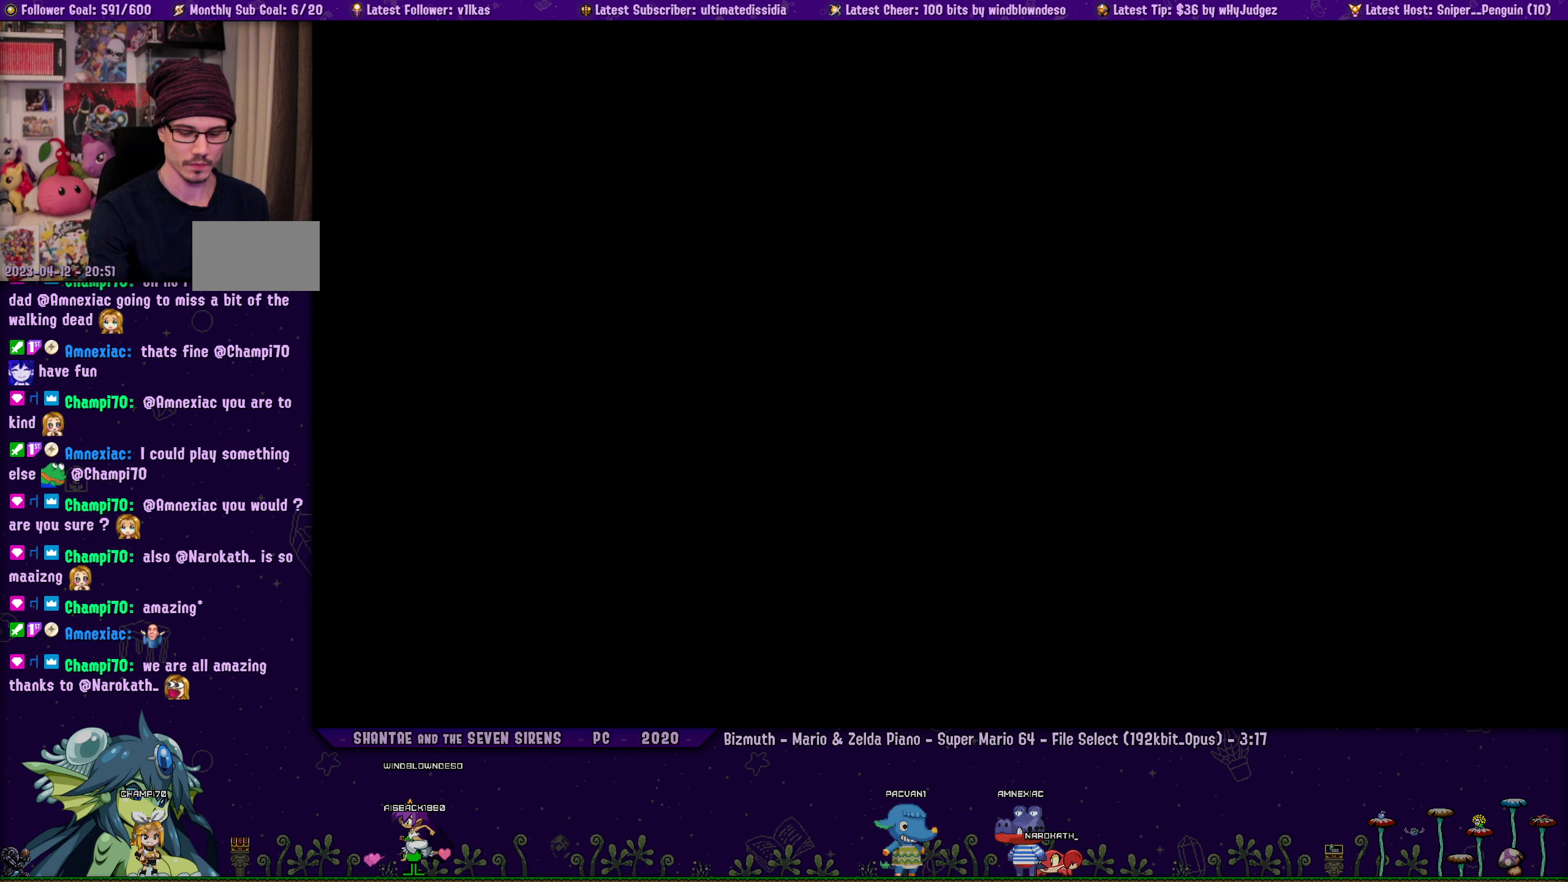
{"buttons": ["DPAD_LEFT"], "left_stick": "center", "right_stick": "center", "events": []}
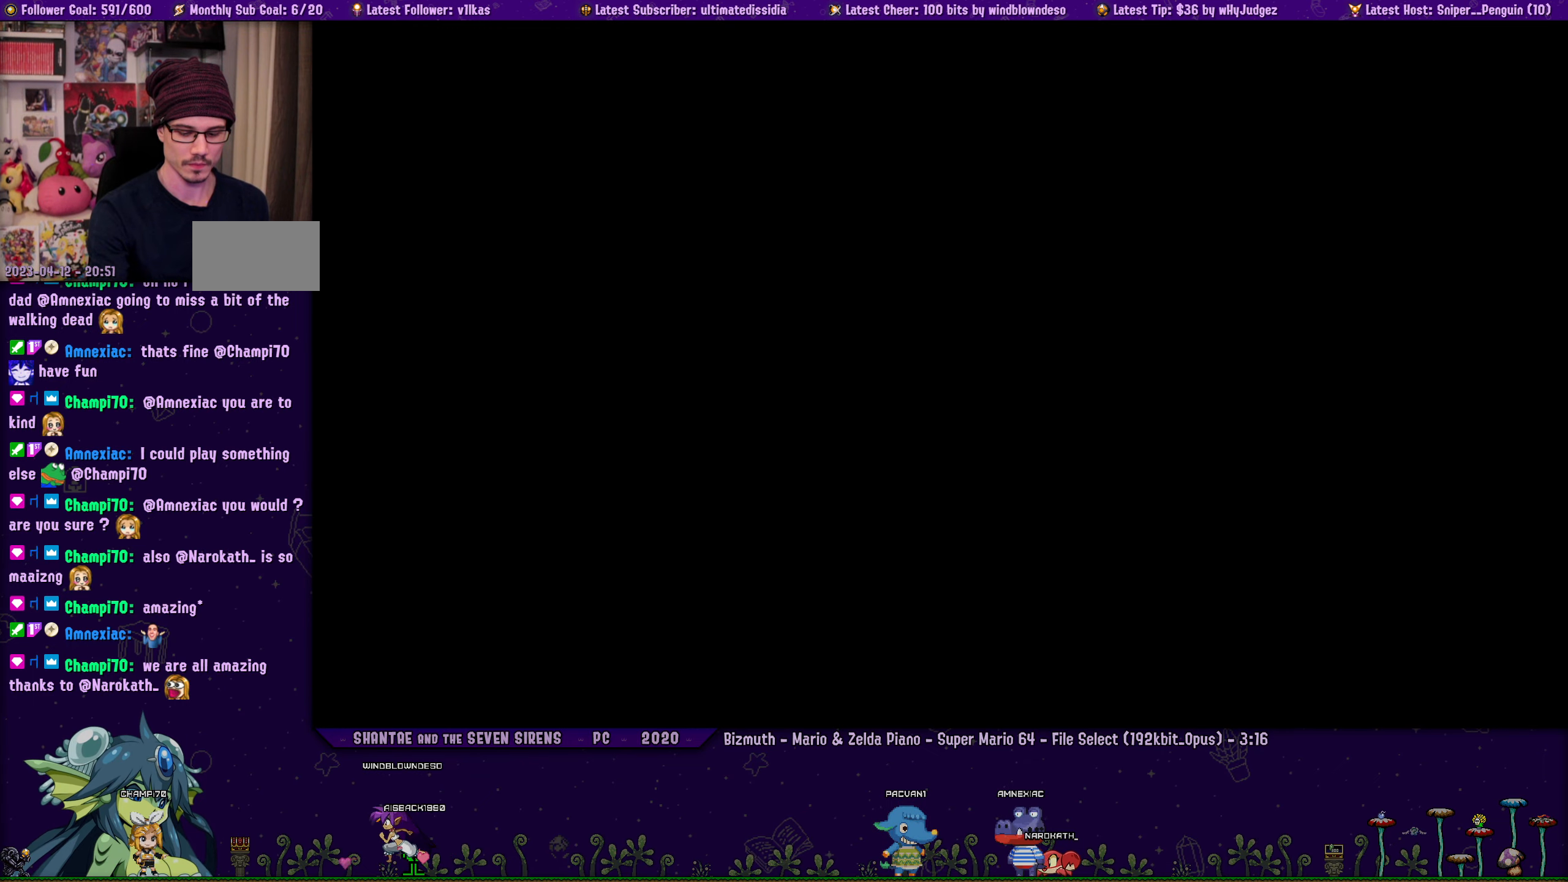
{"buttons": ["DPAD_LEFT"], "left_stick": "center", "right_stick": "center", "events": []}
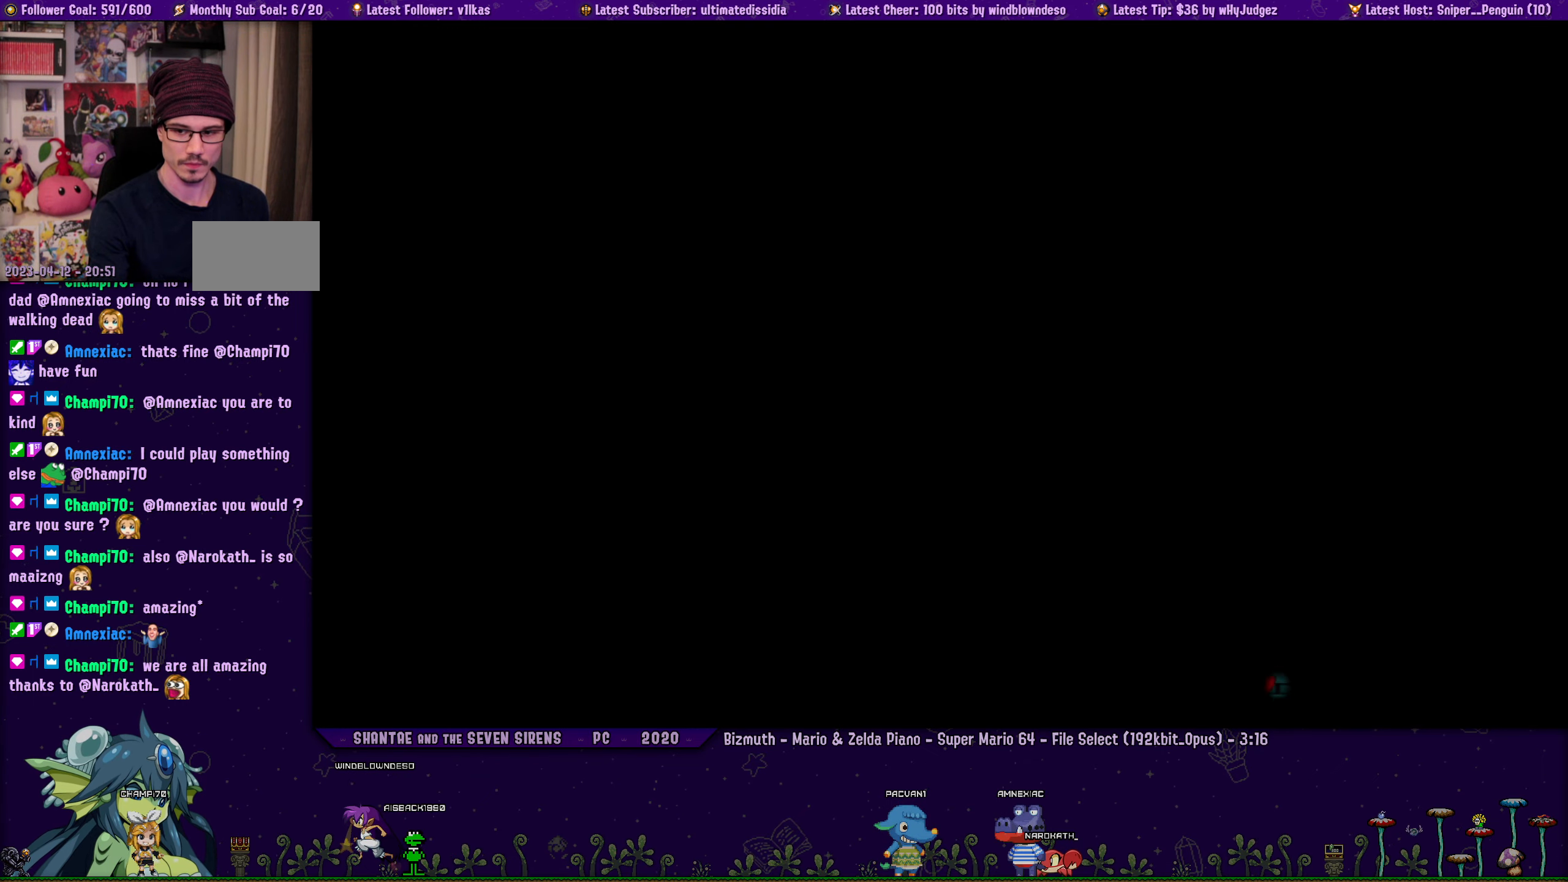
{"buttons": ["DPAD_LEFT"], "left_stick": "center", "right_stick": "center", "events": []}
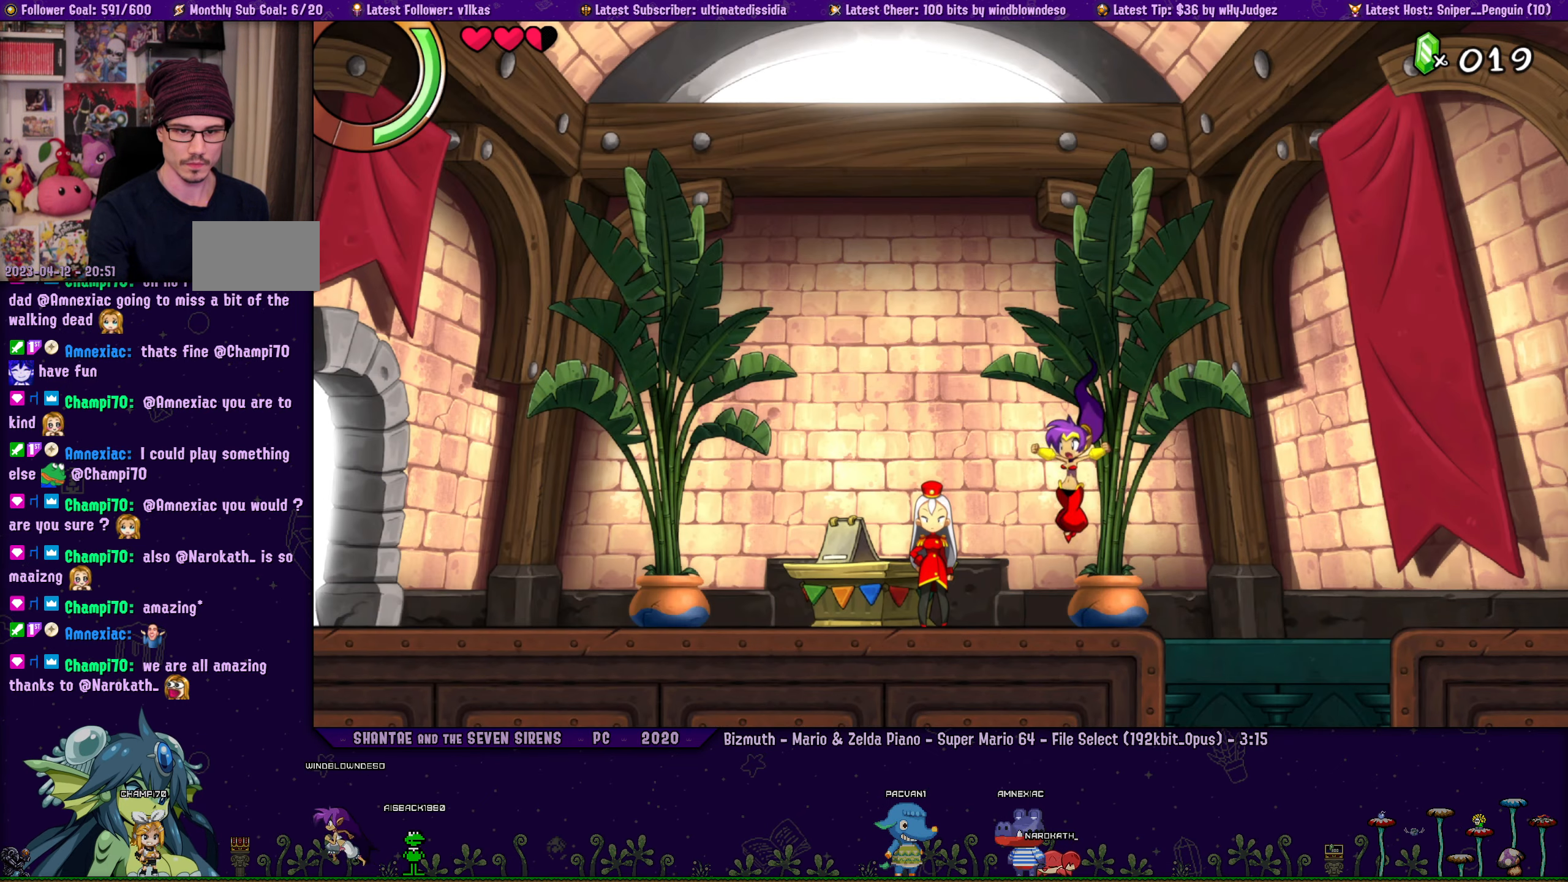
{"buttons": ["DPAD_LEFT"], "left_stick": "center", "right_stick": "center", "events": []}
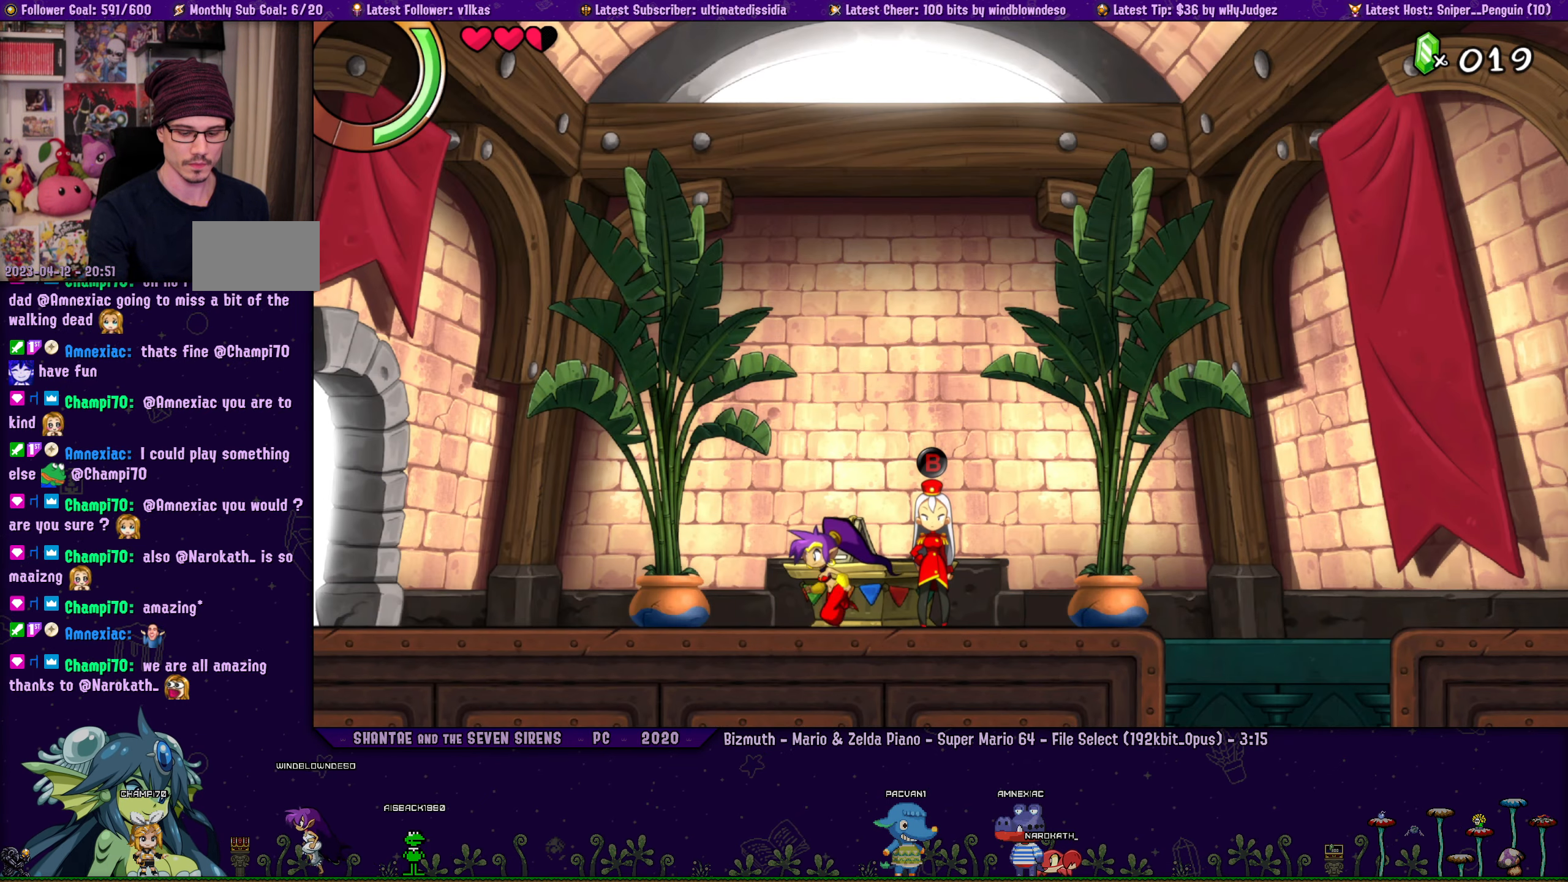
{"buttons": ["DPAD_LEFT"], "left_stick": "center", "right_stick": "center", "events": []}
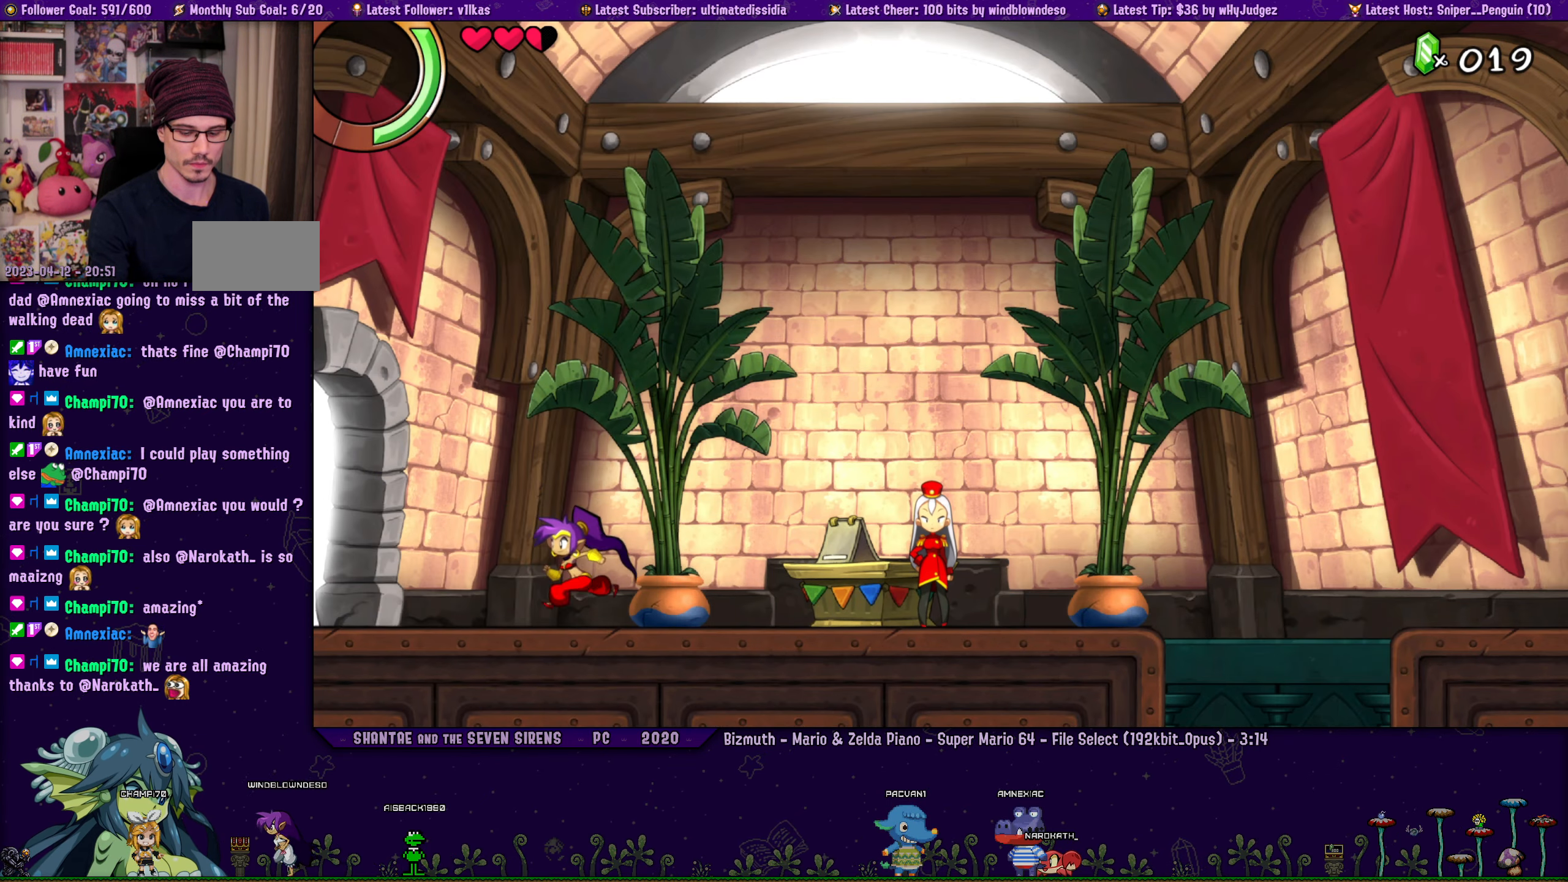
{"buttons": ["DPAD_LEFT"], "left_stick": "center", "right_stick": "center", "events": []}
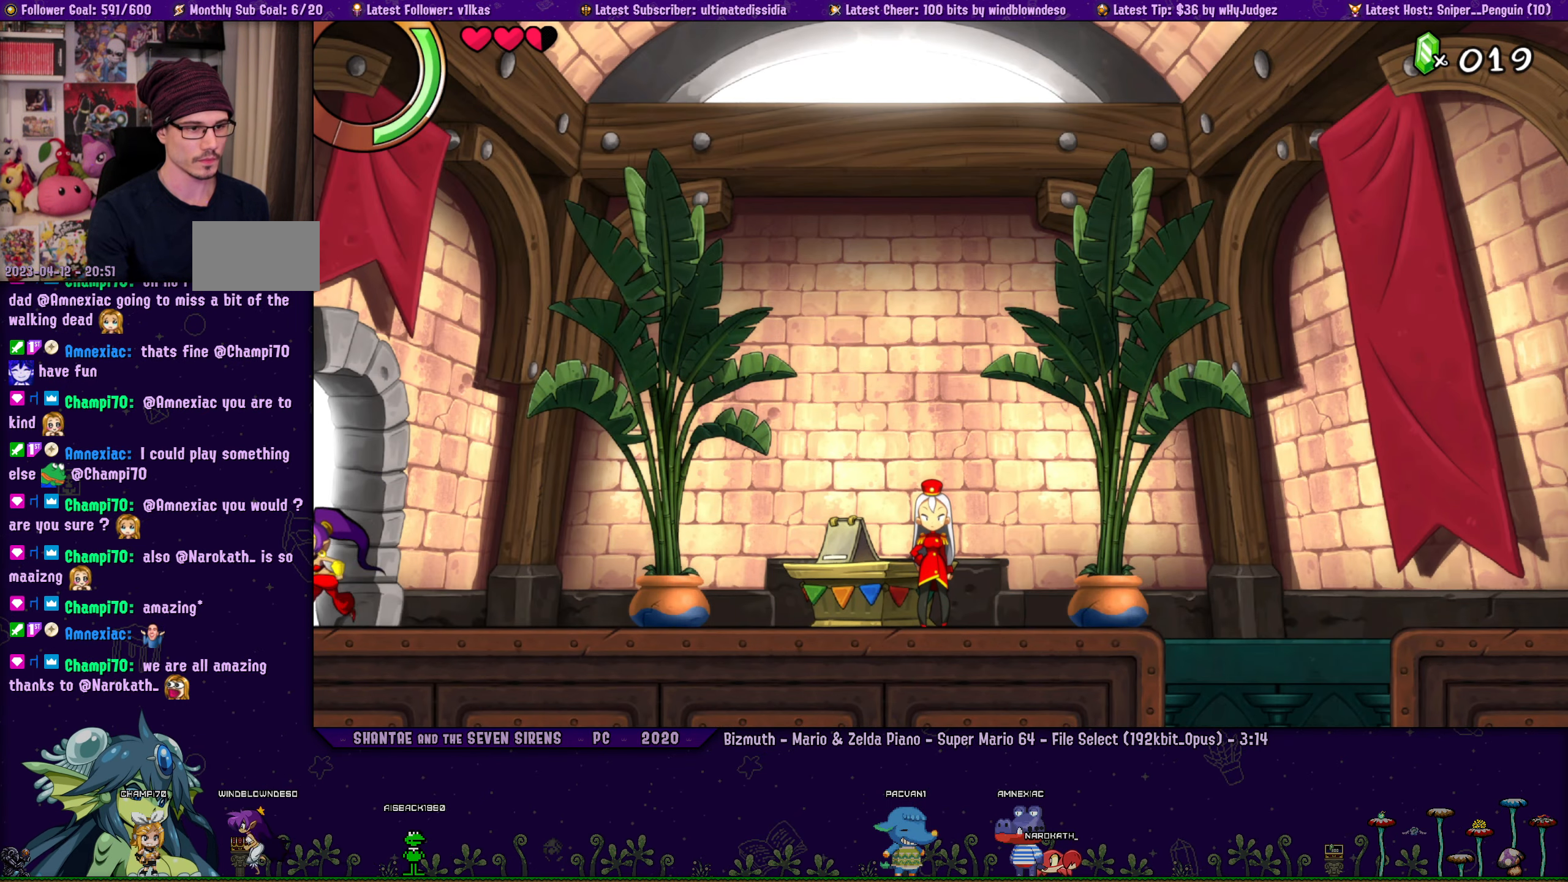
{"buttons": ["DPAD_LEFT"], "left_stick": "center", "right_stick": "center", "events": []}
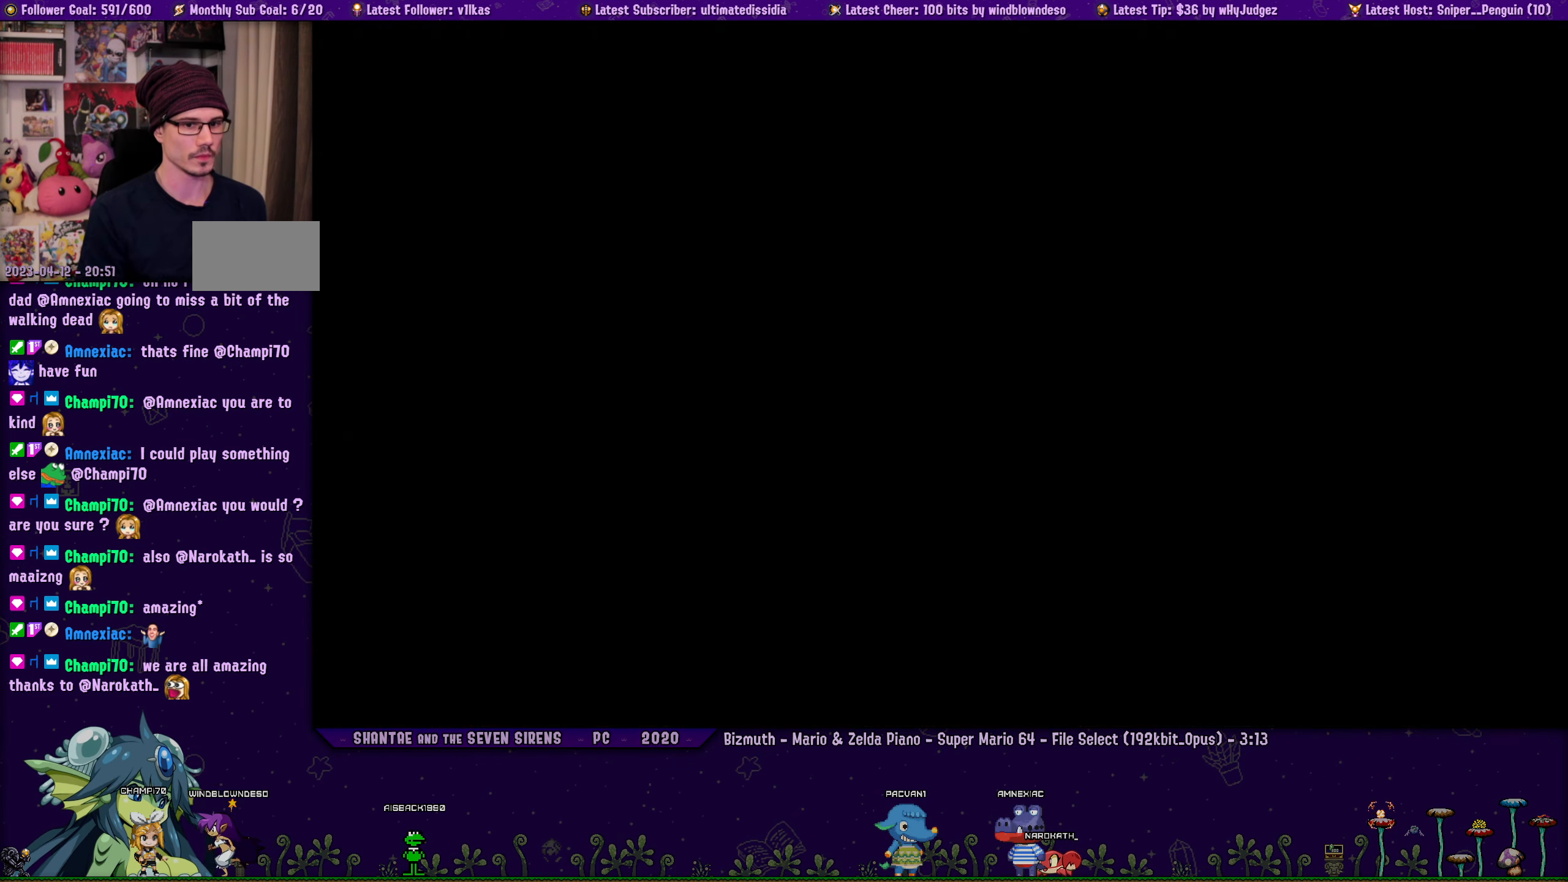
{"buttons": ["DPAD_LEFT"], "left_stick": "center", "right_stick": "center", "events": []}
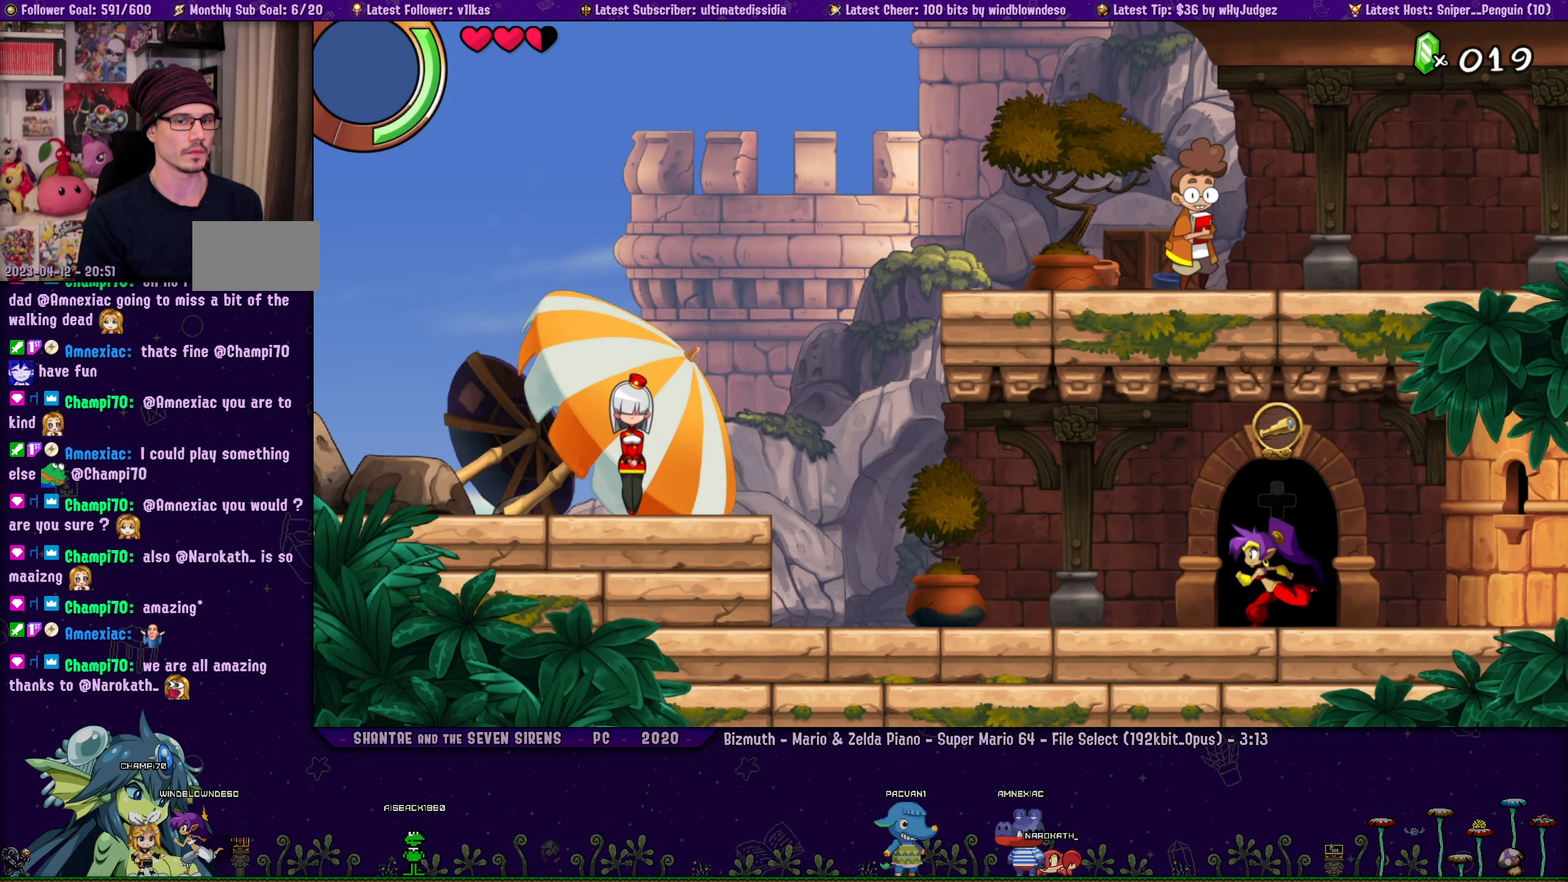
{"buttons": ["DPAD_LEFT"], "left_stick": "center", "right_stick": "center", "events": [[133, "CROSS", "down"], [216, "CROSS", "up"]]}
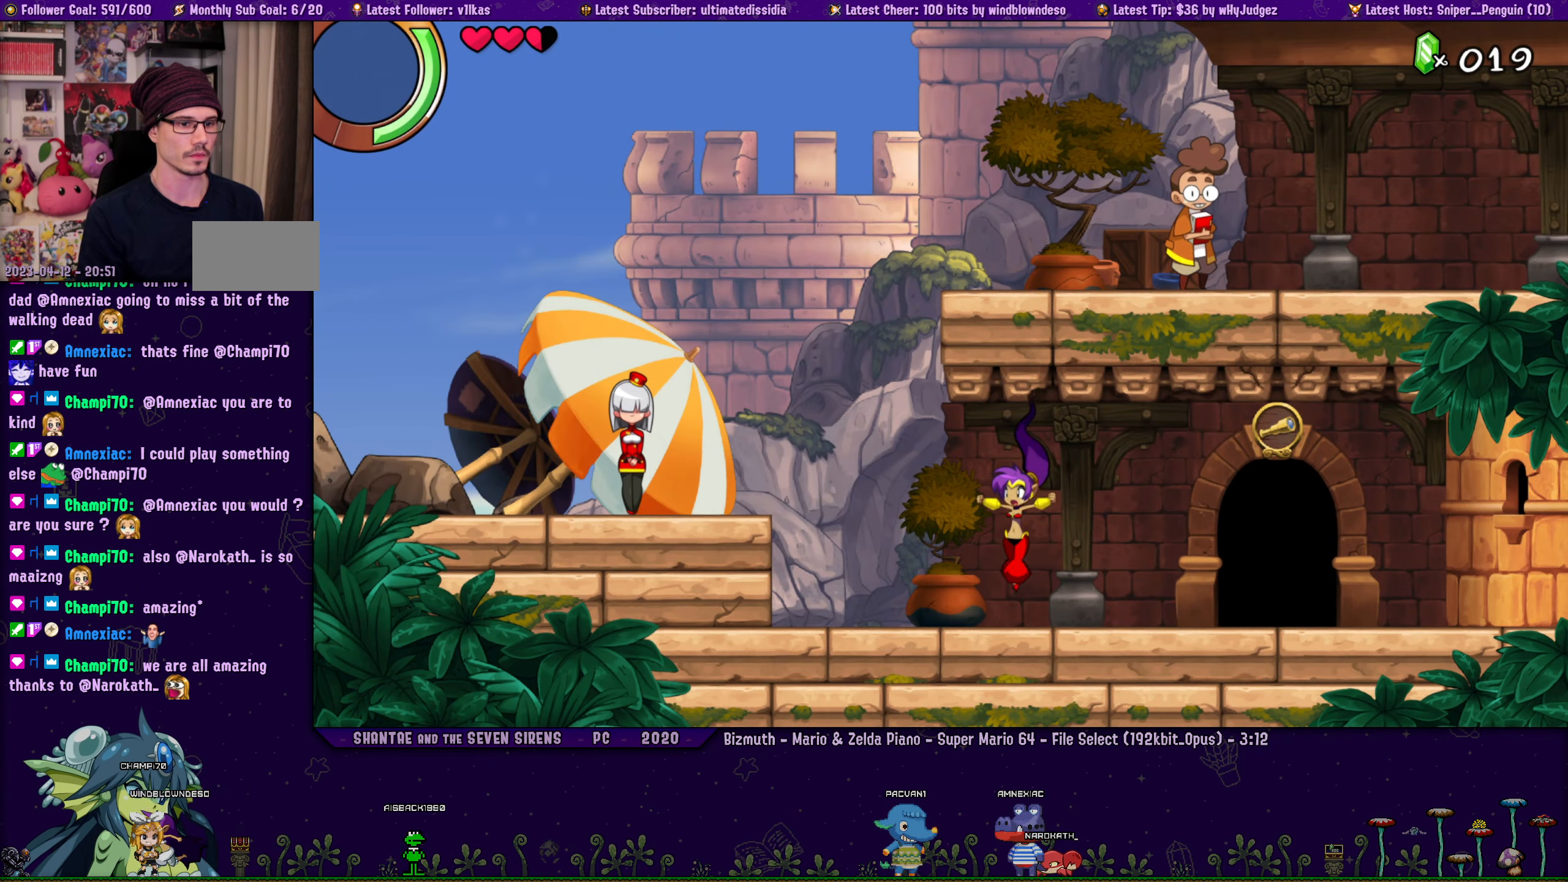
{"buttons": ["CROSS", "DPAD_LEFT"], "left_stick": "center", "right_stick": "center", "events": [[150, "CROSS", "down"]]}
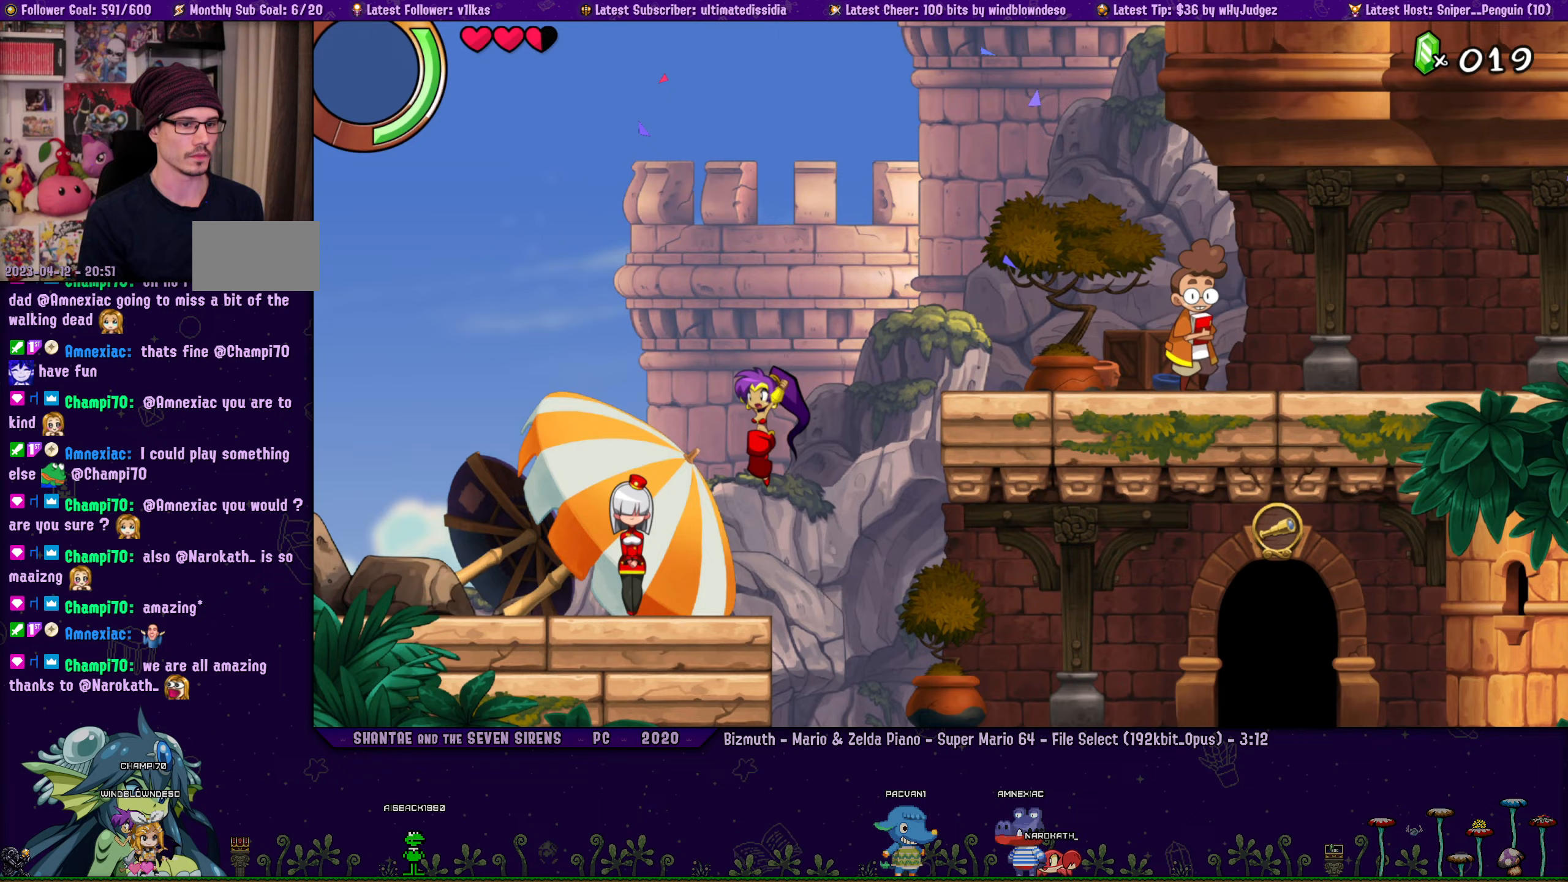
{"buttons": ["DPAD_LEFT"], "left_stick": "center", "right_stick": "center", "events": [[50, "CROSS", "up"], [350, "CROSS", "down"], [450, "CROSS", "up"]]}
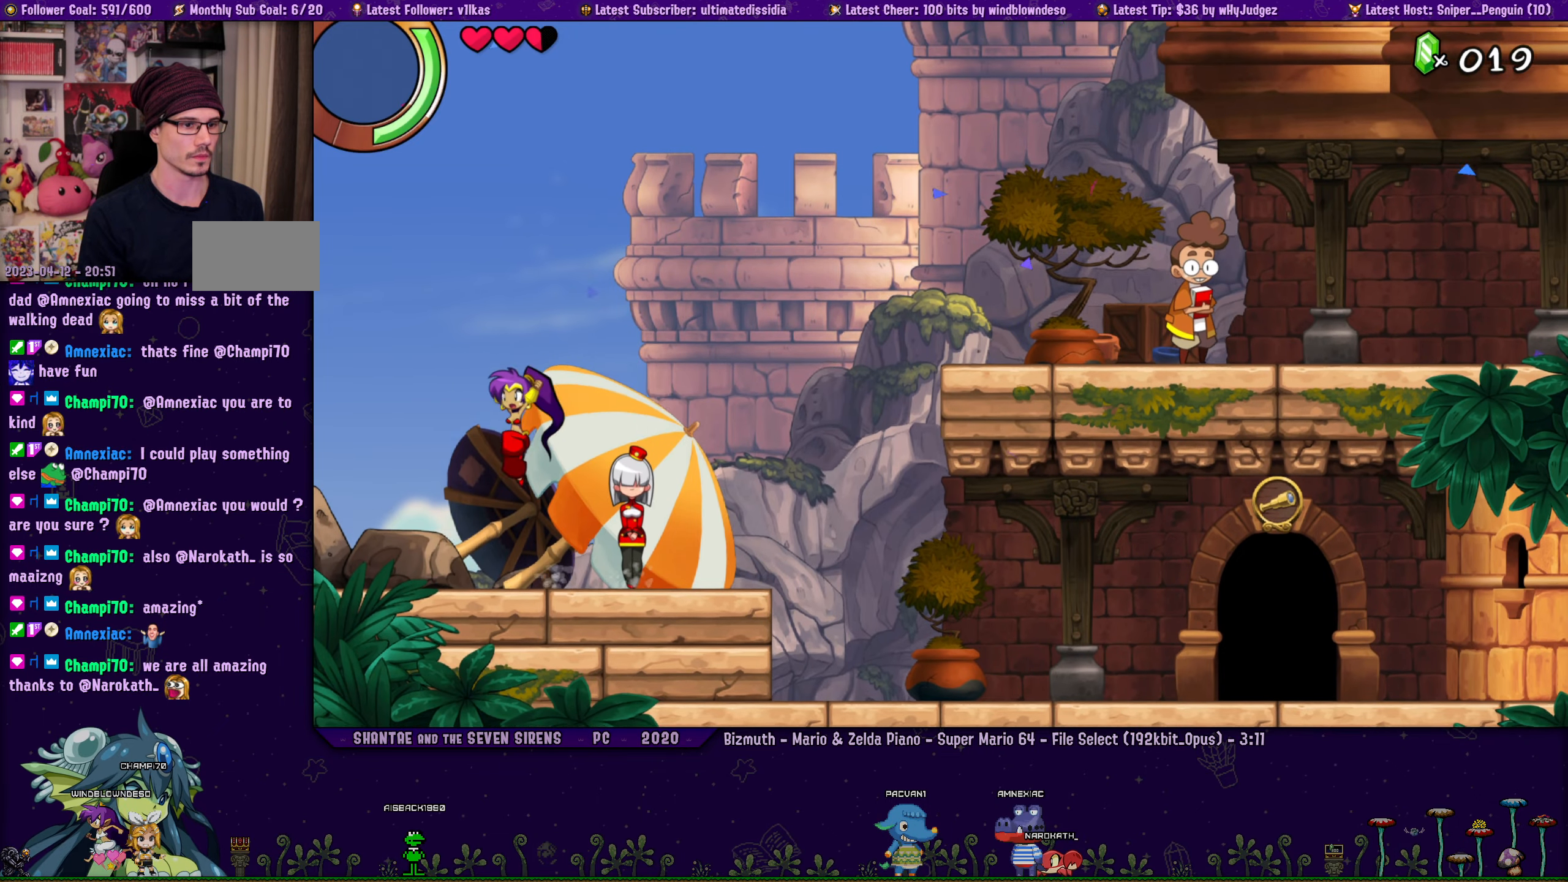
{"buttons": ["DPAD_LEFT"], "left_stick": "center", "right_stick": "center", "events": []}
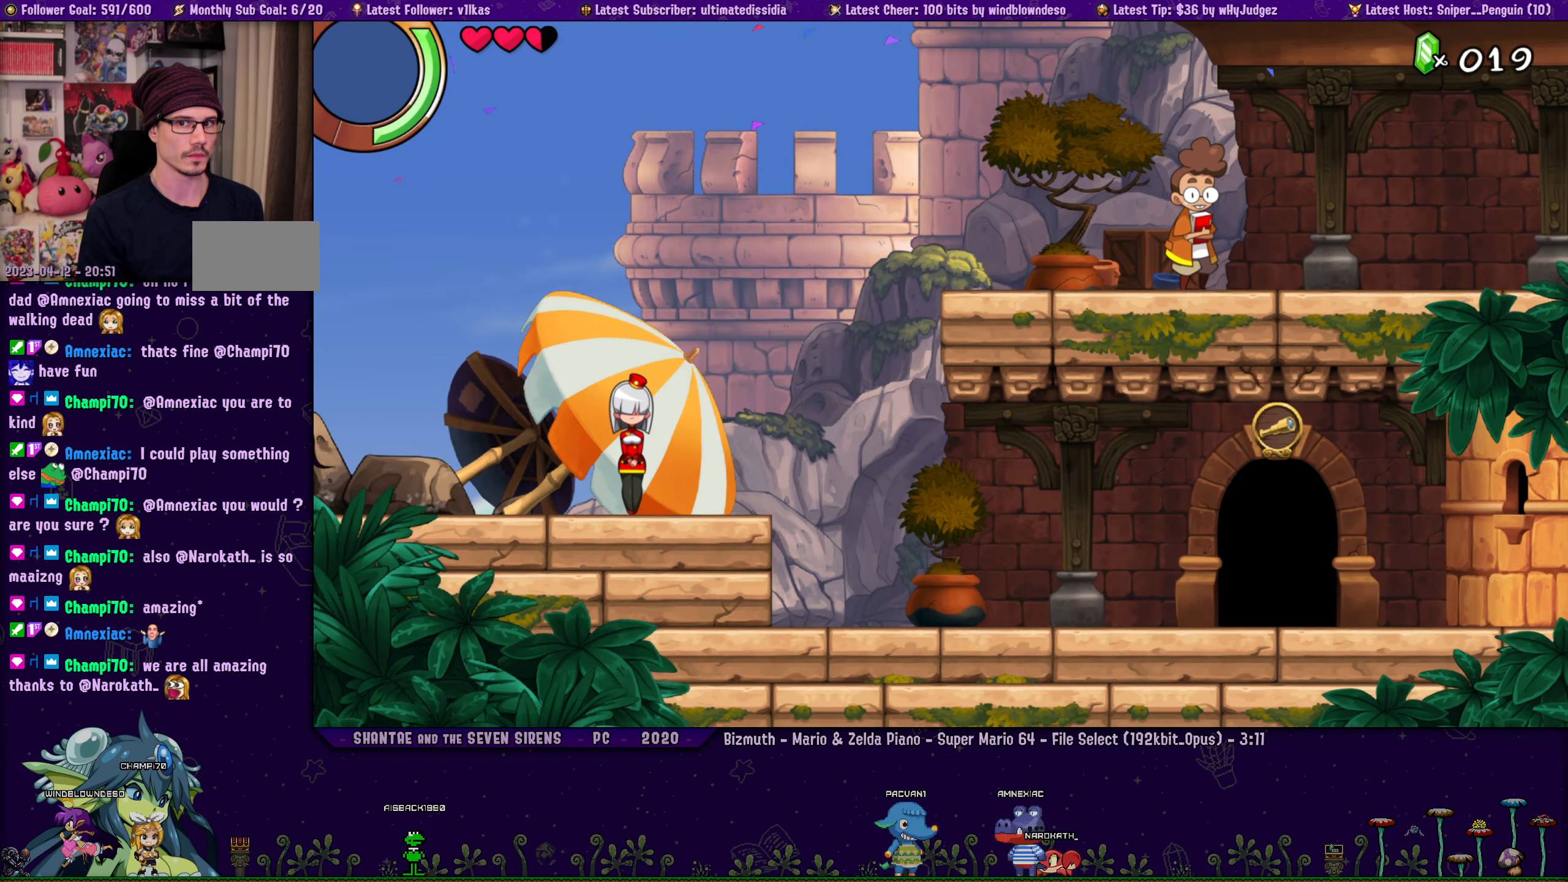
{"buttons": ["DPAD_LEFT"], "left_stick": "center", "right_stick": "center", "events": []}
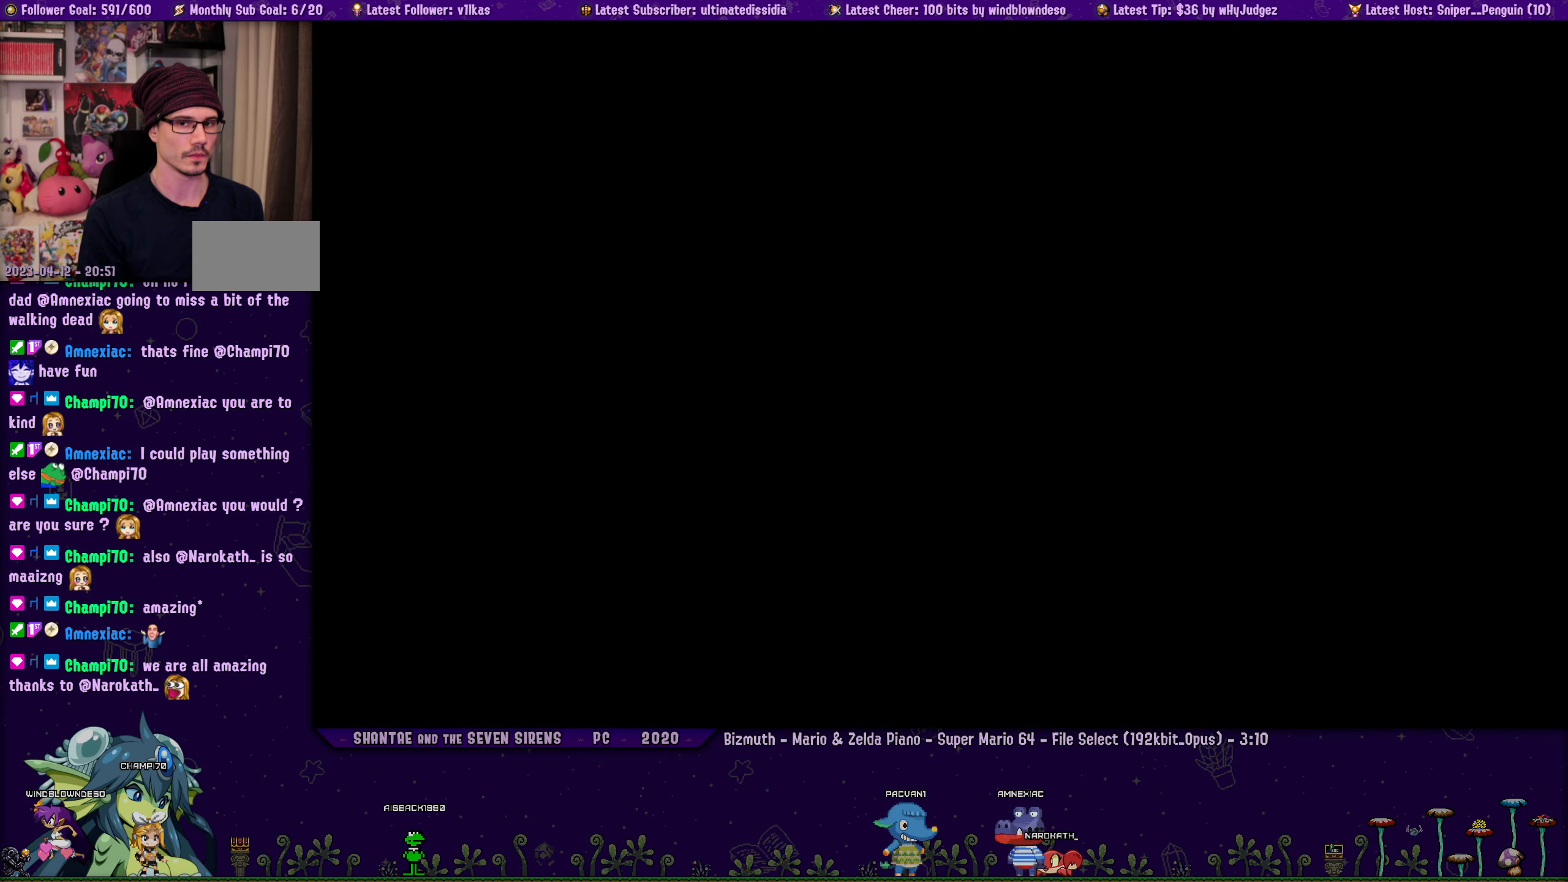
{"buttons": ["DPAD_LEFT"], "left_stick": "center", "right_stick": "center", "events": []}
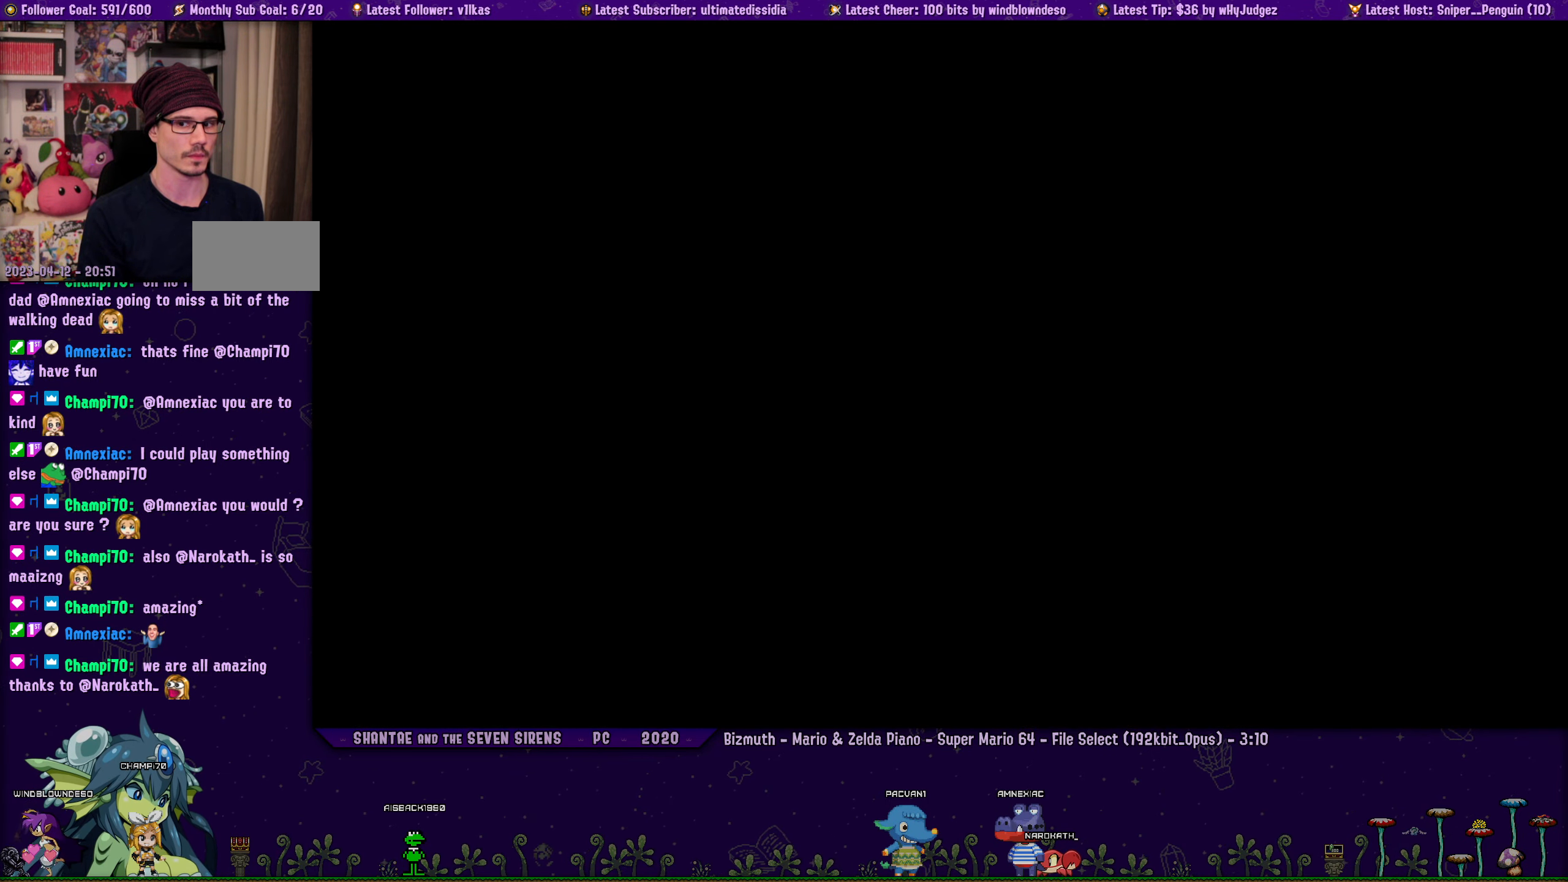
{"buttons": ["DPAD_LEFT"], "left_stick": "center", "right_stick": "center", "events": []}
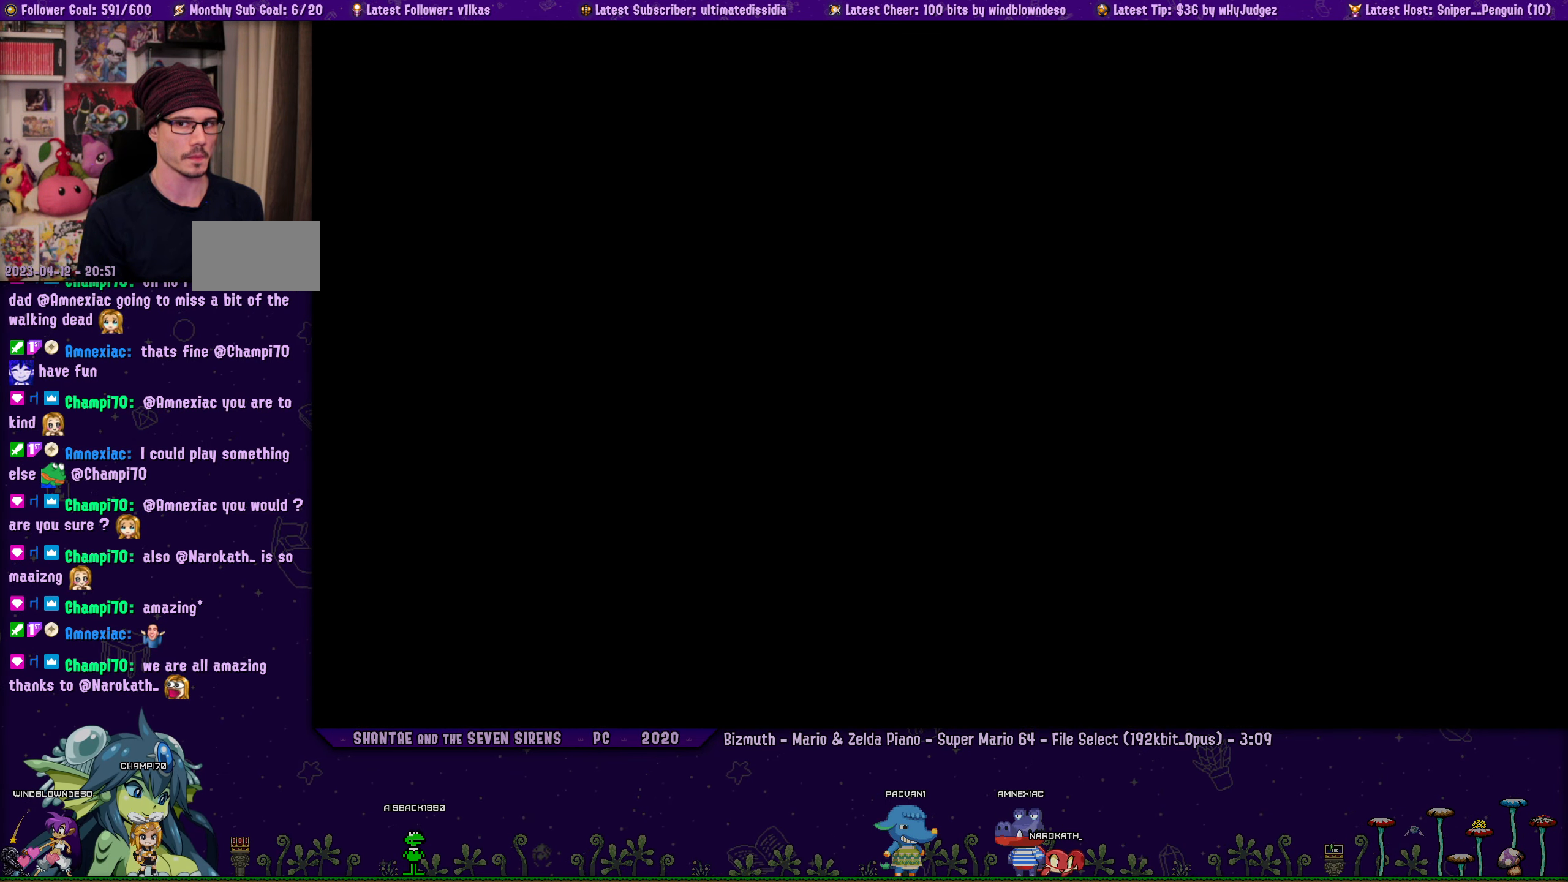
{"buttons": ["DPAD_LEFT"], "left_stick": "center", "right_stick": "center", "events": []}
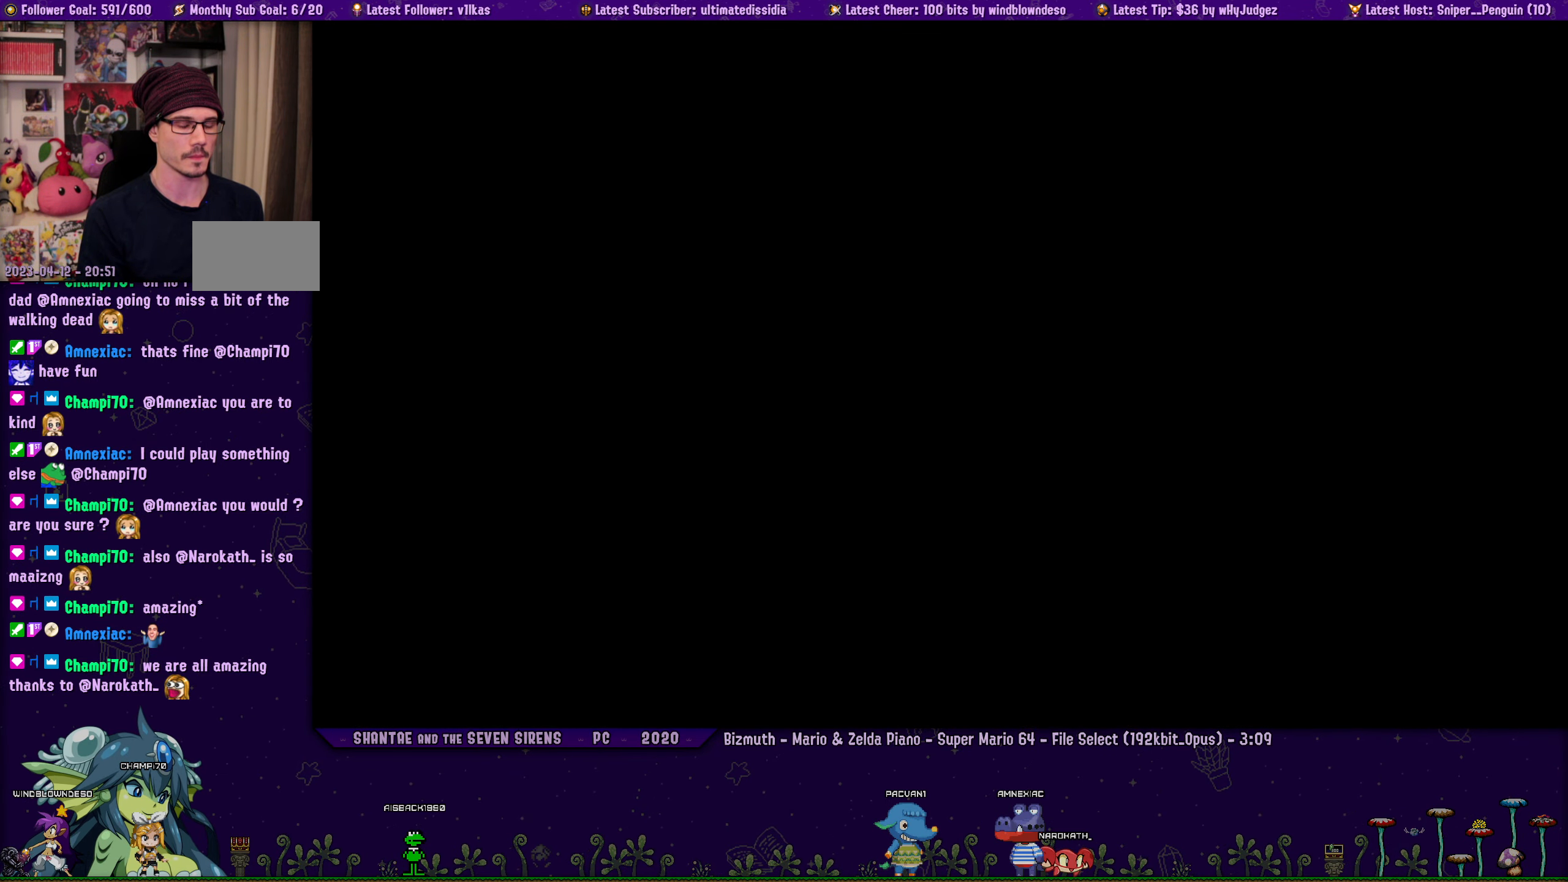
{"buttons": ["DPAD_LEFT"], "left_stick": "center", "right_stick": "center", "events": []}
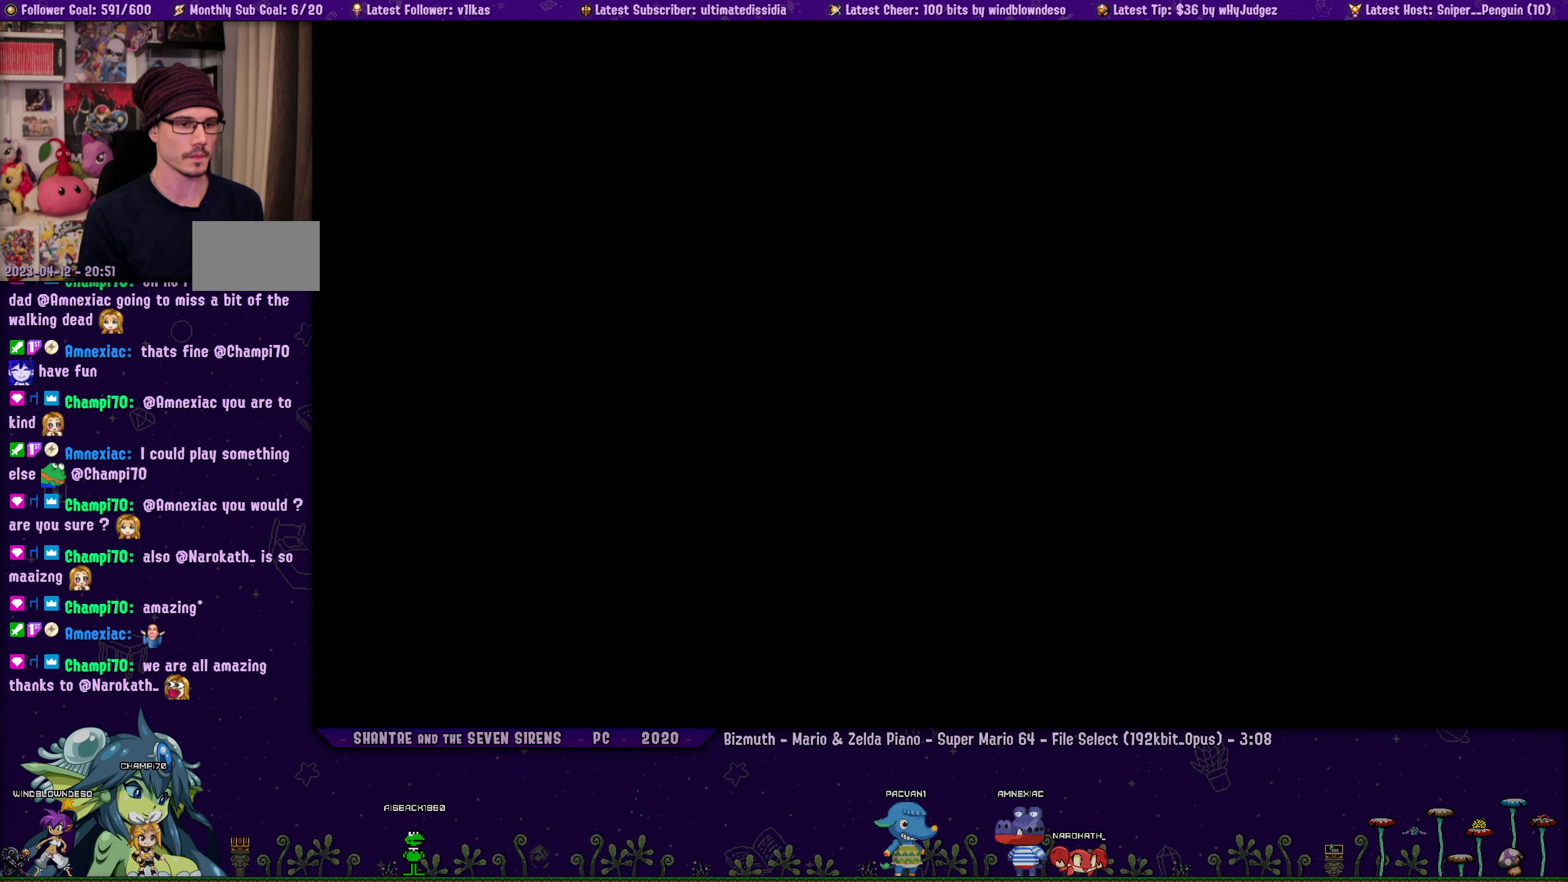
{"buttons": ["DPAD_LEFT"], "left_stick": "center", "right_stick": "center", "events": []}
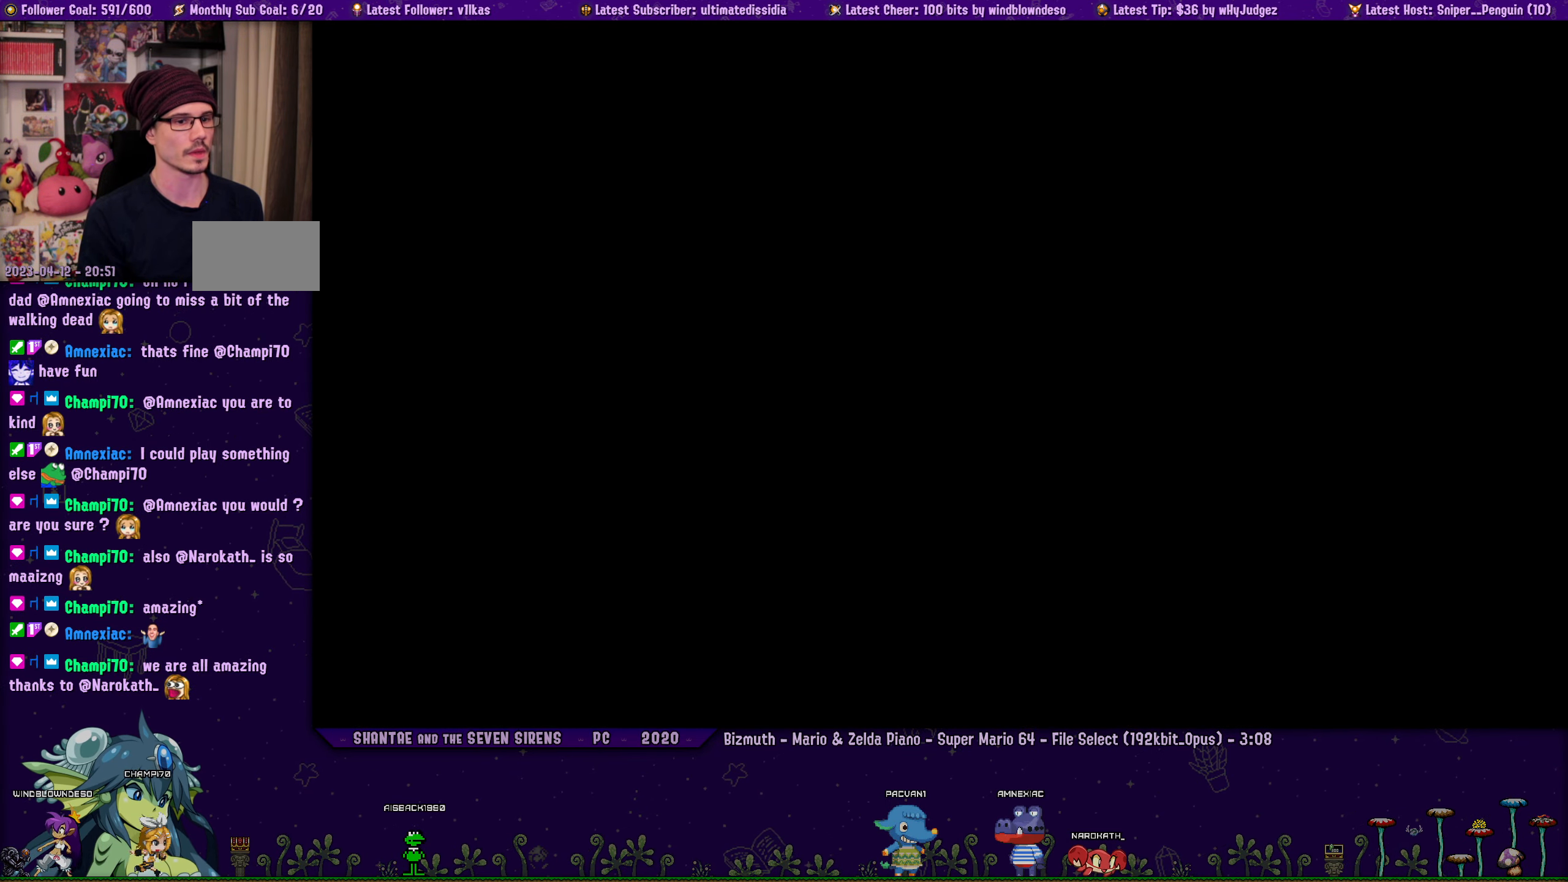
{"buttons": ["DPAD_LEFT"], "left_stick": "center", "right_stick": "center", "events": []}
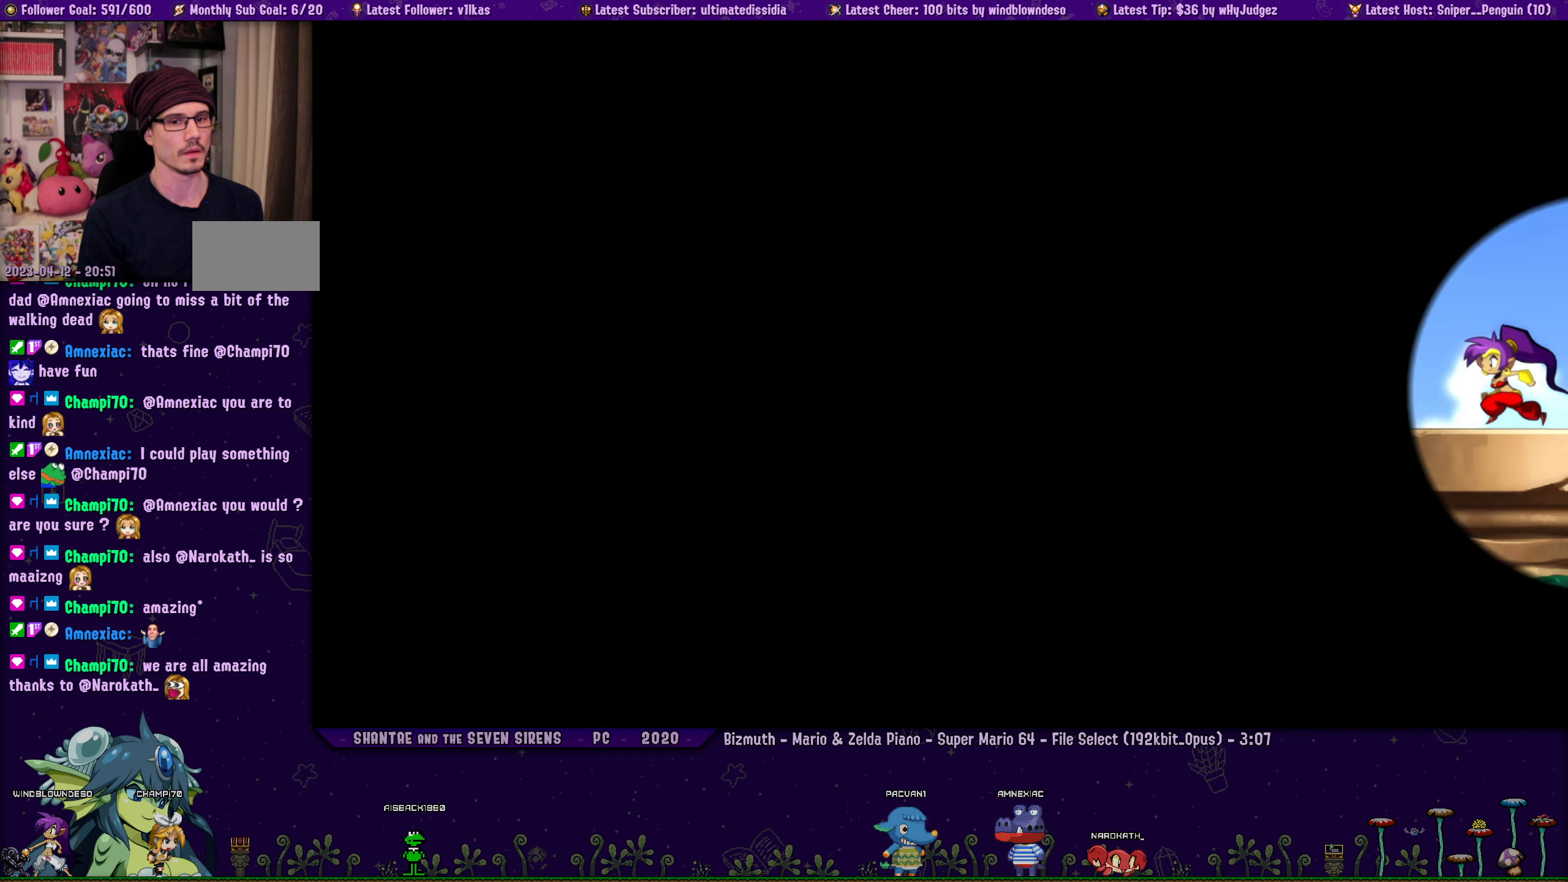
{"buttons": ["DPAD_LEFT"], "left_stick": "center", "right_stick": "center", "events": []}
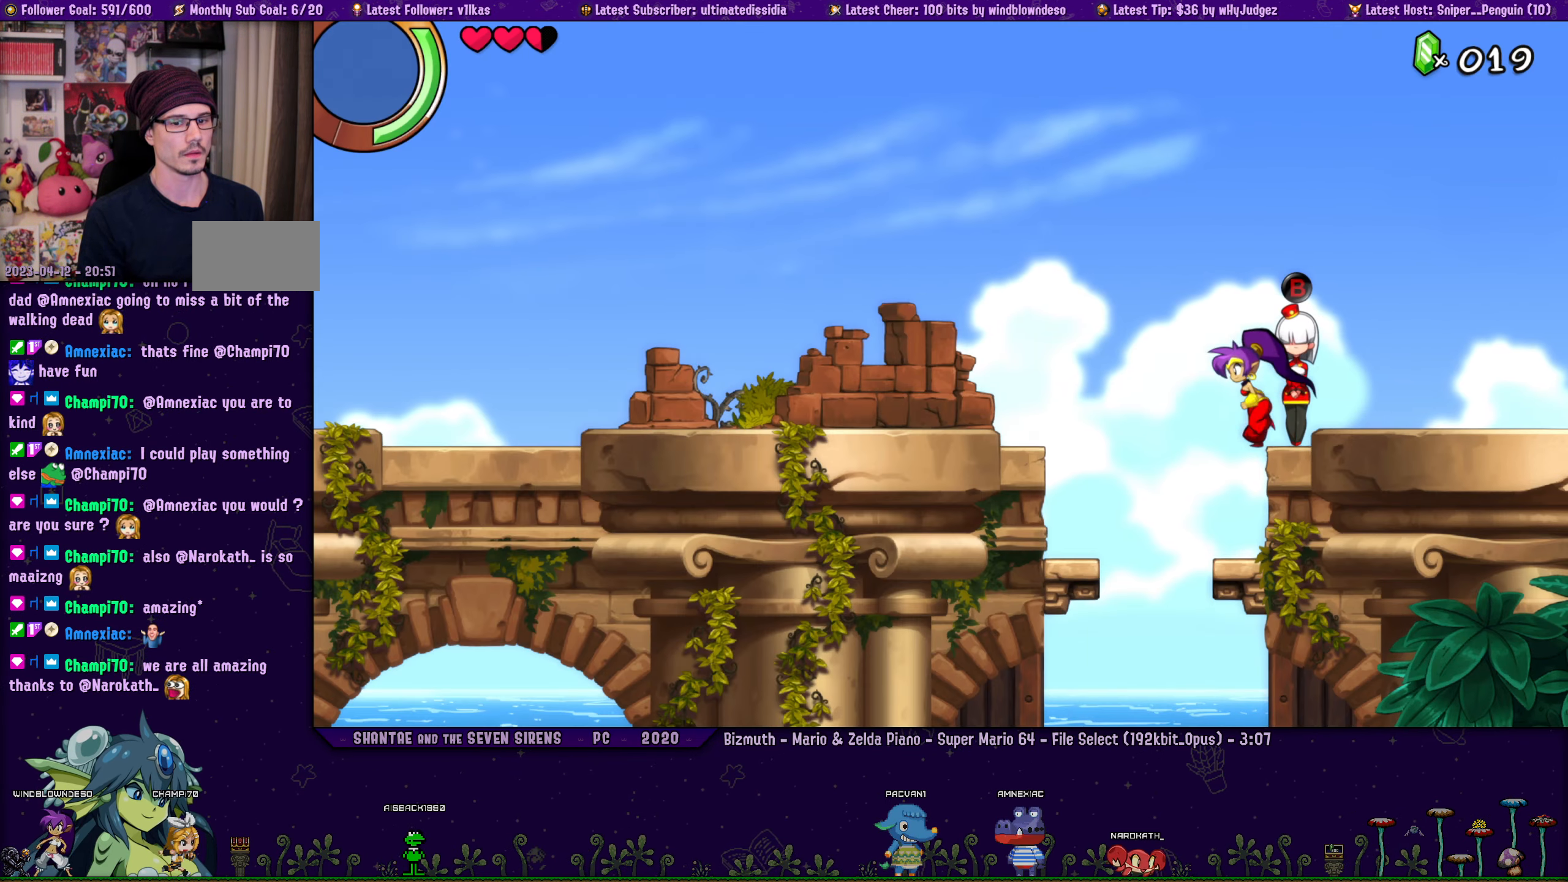
{"buttons": ["DPAD_LEFT"], "left_stick": "center", "right_stick": "center", "events": [[167, "DPAD_LEFT", "up"], [317, "DPAD_LEFT", "down"]]}
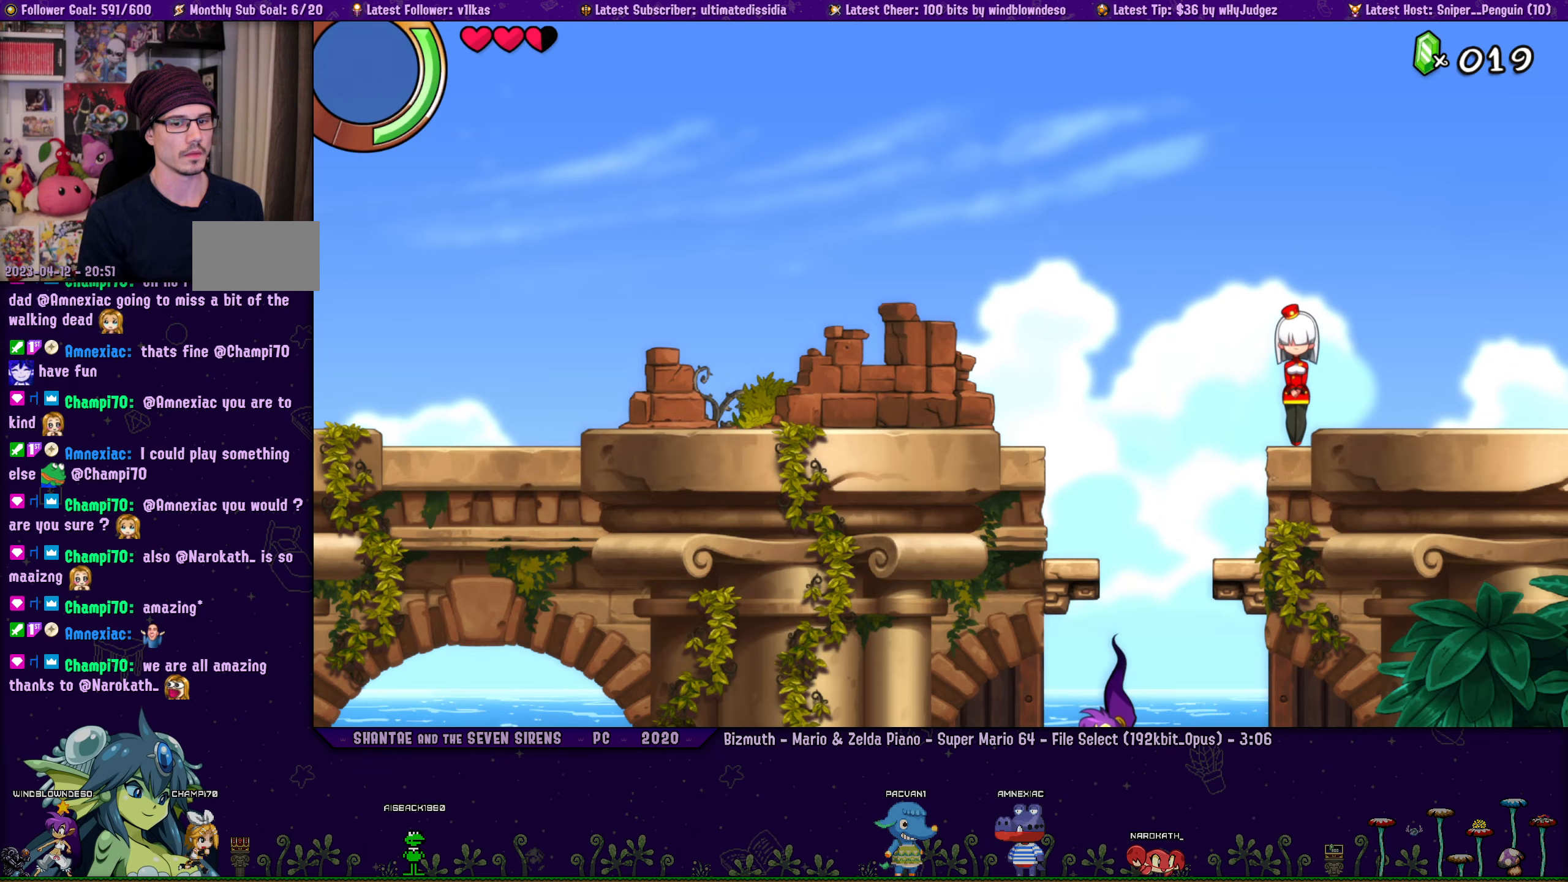
{"buttons": ["DPAD_LEFT"], "left_stick": "center", "right_stick": "center", "events": [[234, "DPAD_LEFT", "up"], [367, "DPAD_LEFT", "down"]]}
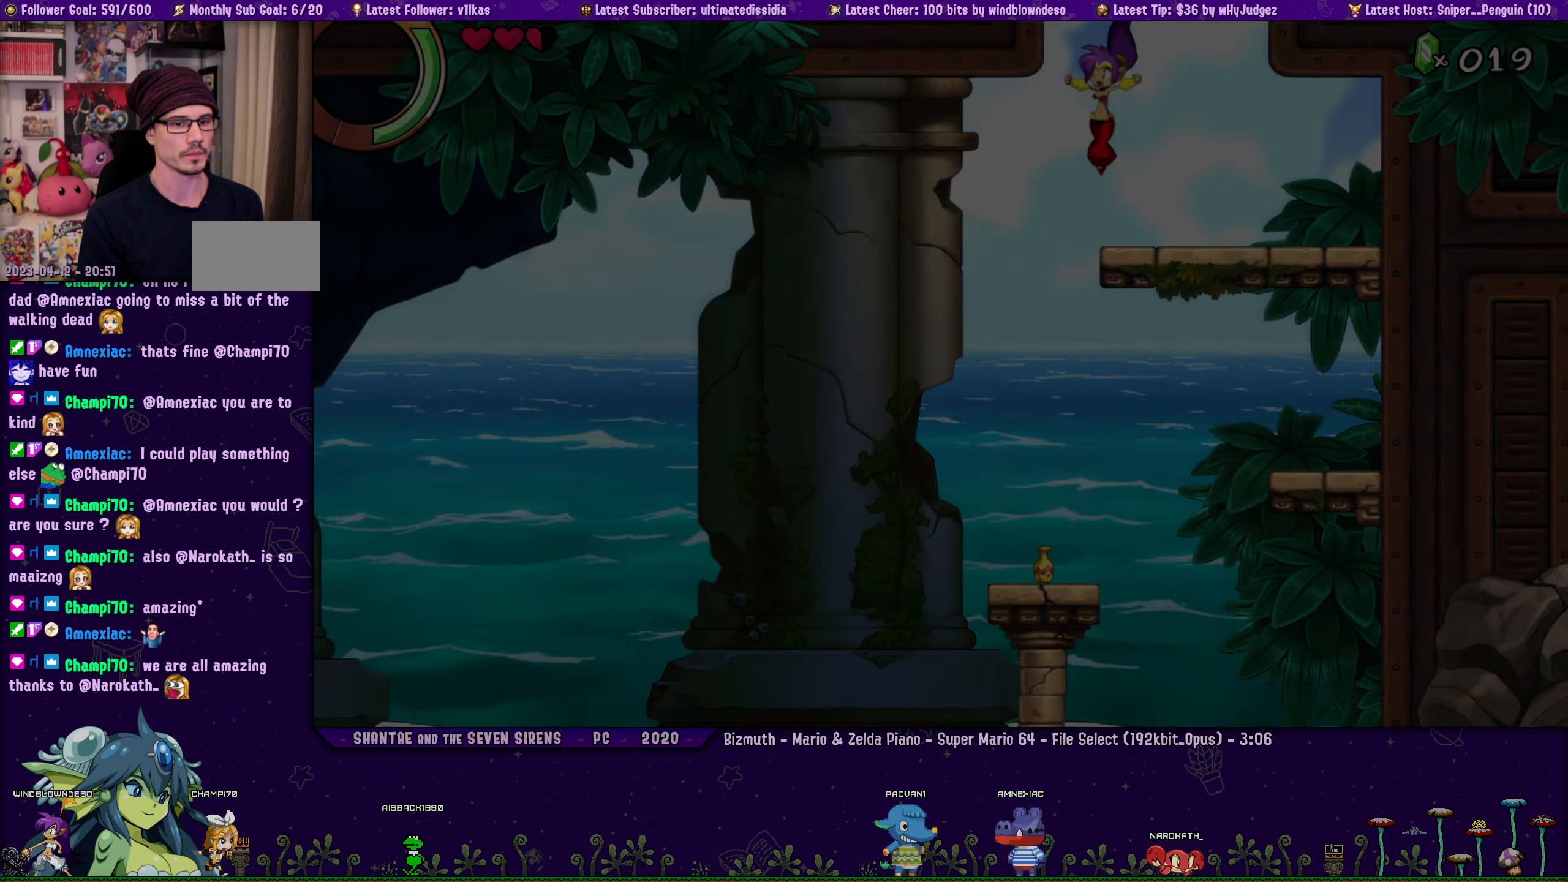
{"buttons": ["DPAD_DOWN", "DPAD_RIGHT"], "left_stick": "center", "right_stick": "center", "events": [[200, "DPAD_DOWN", "down"], [234, "DPAD_LEFT", "up"], [284, "DPAD_RIGHT", "down"], [334, "SQUARE", "down"], [484, "SQUARE", "up"]]}
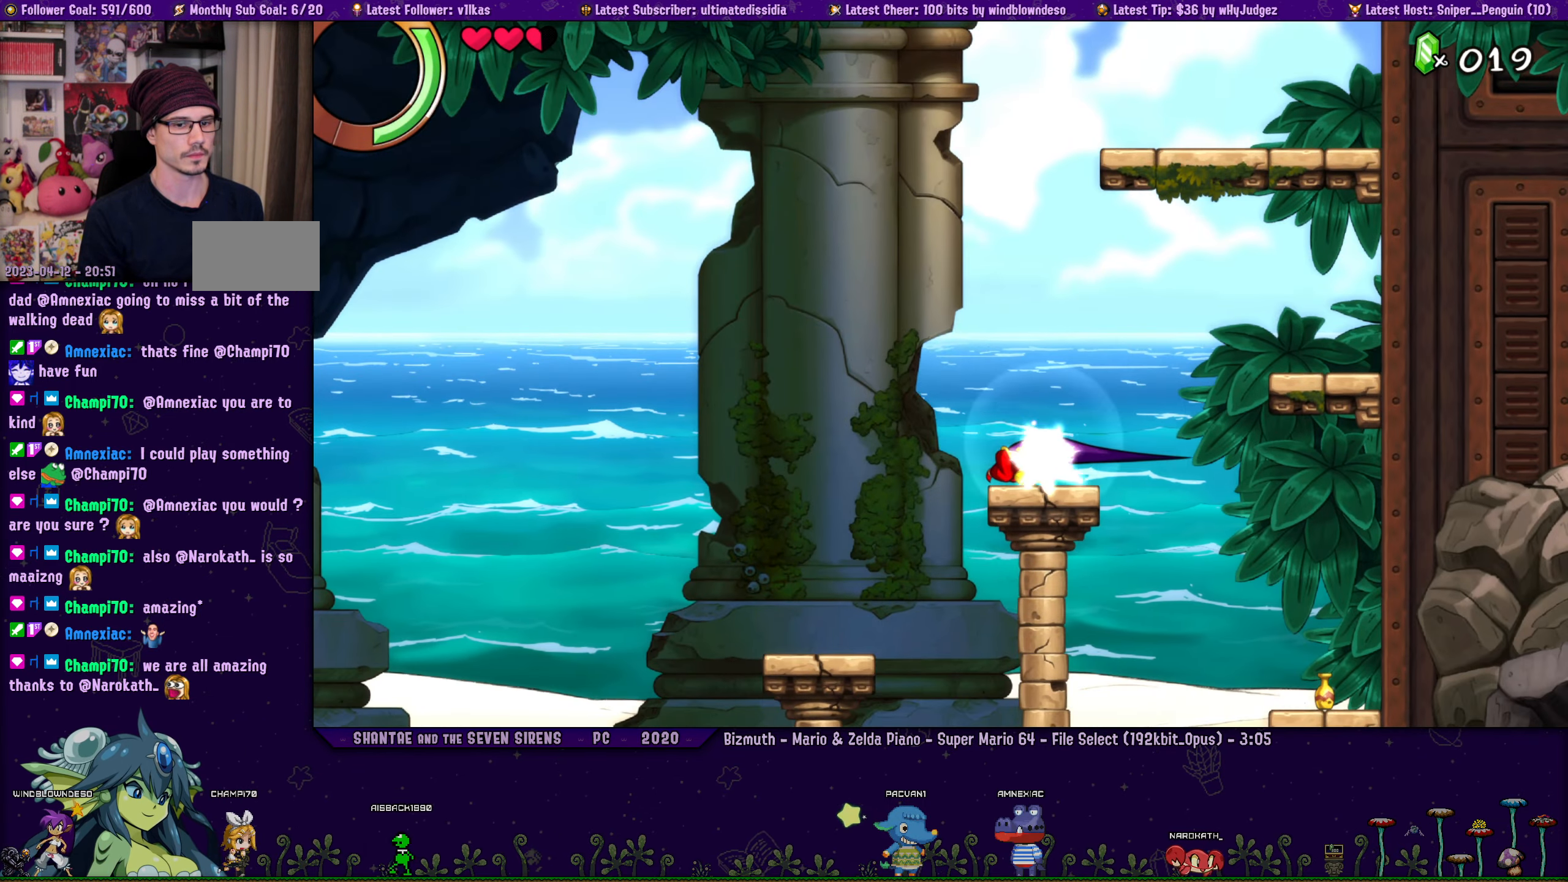
{"buttons": ["DPAD_LEFT"], "left_stick": "center", "right_stick": "center", "events": [[100, "DPAD_RIGHT", "up"], [134, "DPAD_DOWN", "up"], [134, "DPAD_LEFT", "down"]]}
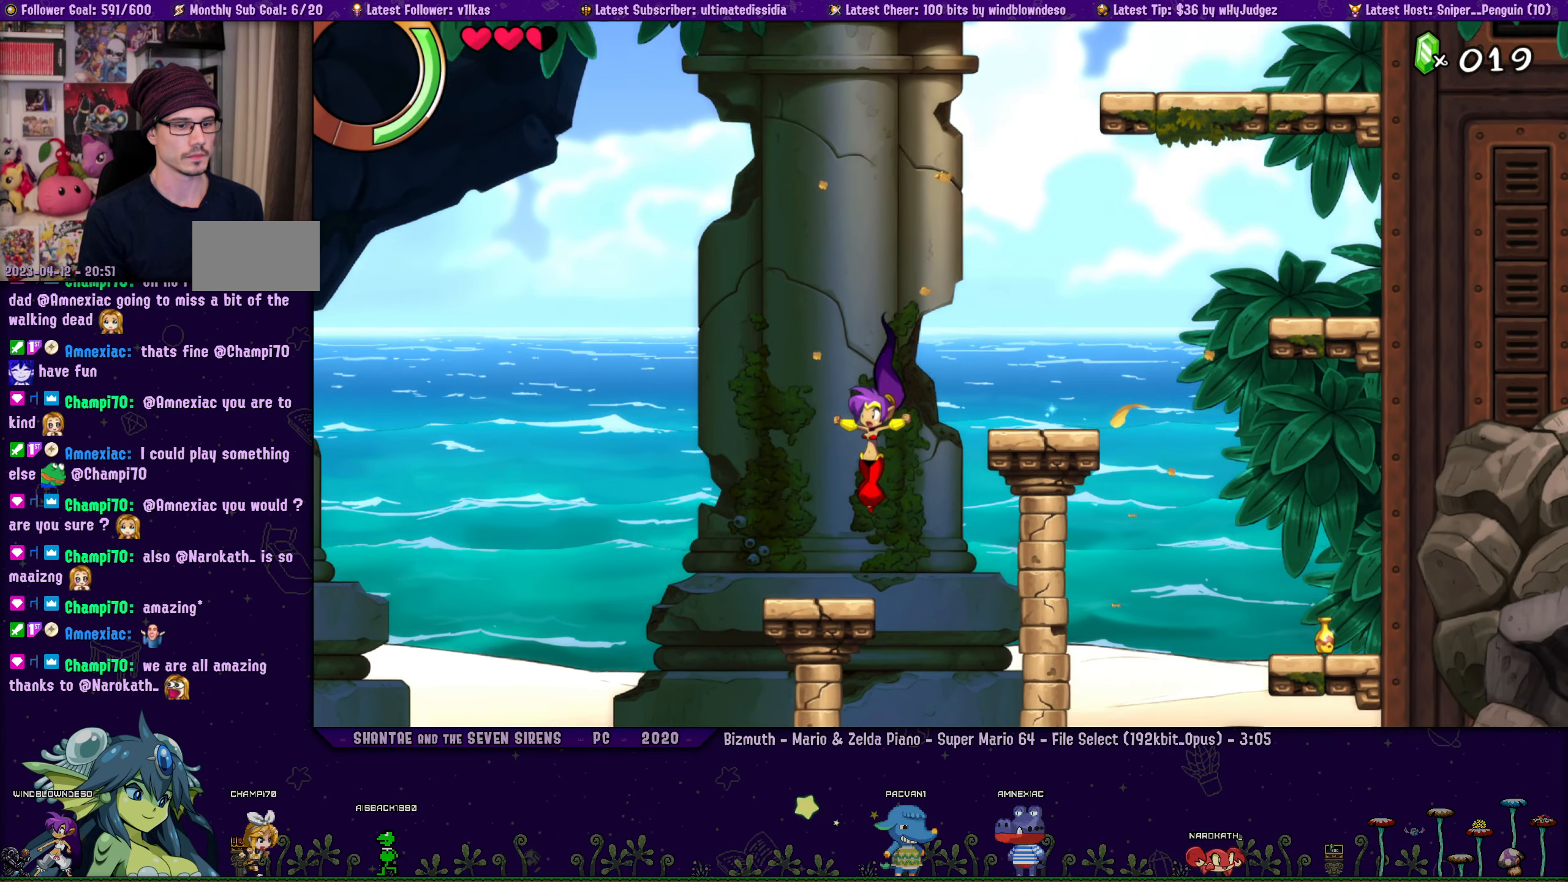
{"buttons": [], "left_stick": "center", "right_stick": "center", "events": [[167, "DPAD_LEFT", "up"]]}